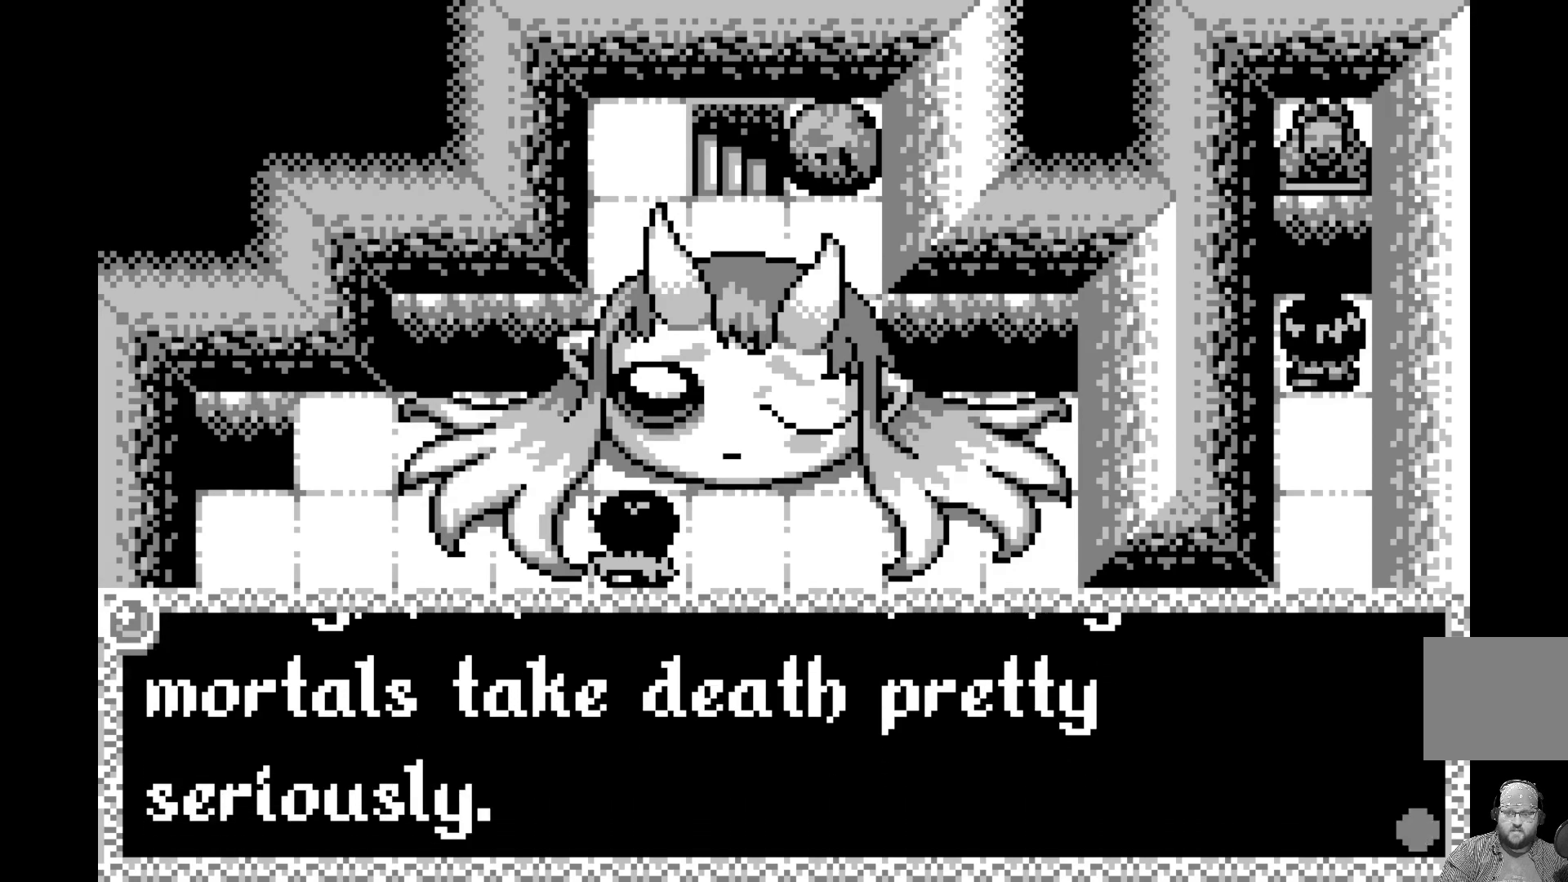
Gameplay with a controller (Xbox layout); each line is a JSON object with the inputs held at the frame after it. "events" lists button and stick changes between this image and that frame as [ms after this image, input, new state], when the widget could be followed in between. Not read: right_stick.
{"buttons": ["A"], "left_stick": "center", "events": [[500, "A", "down"]]}
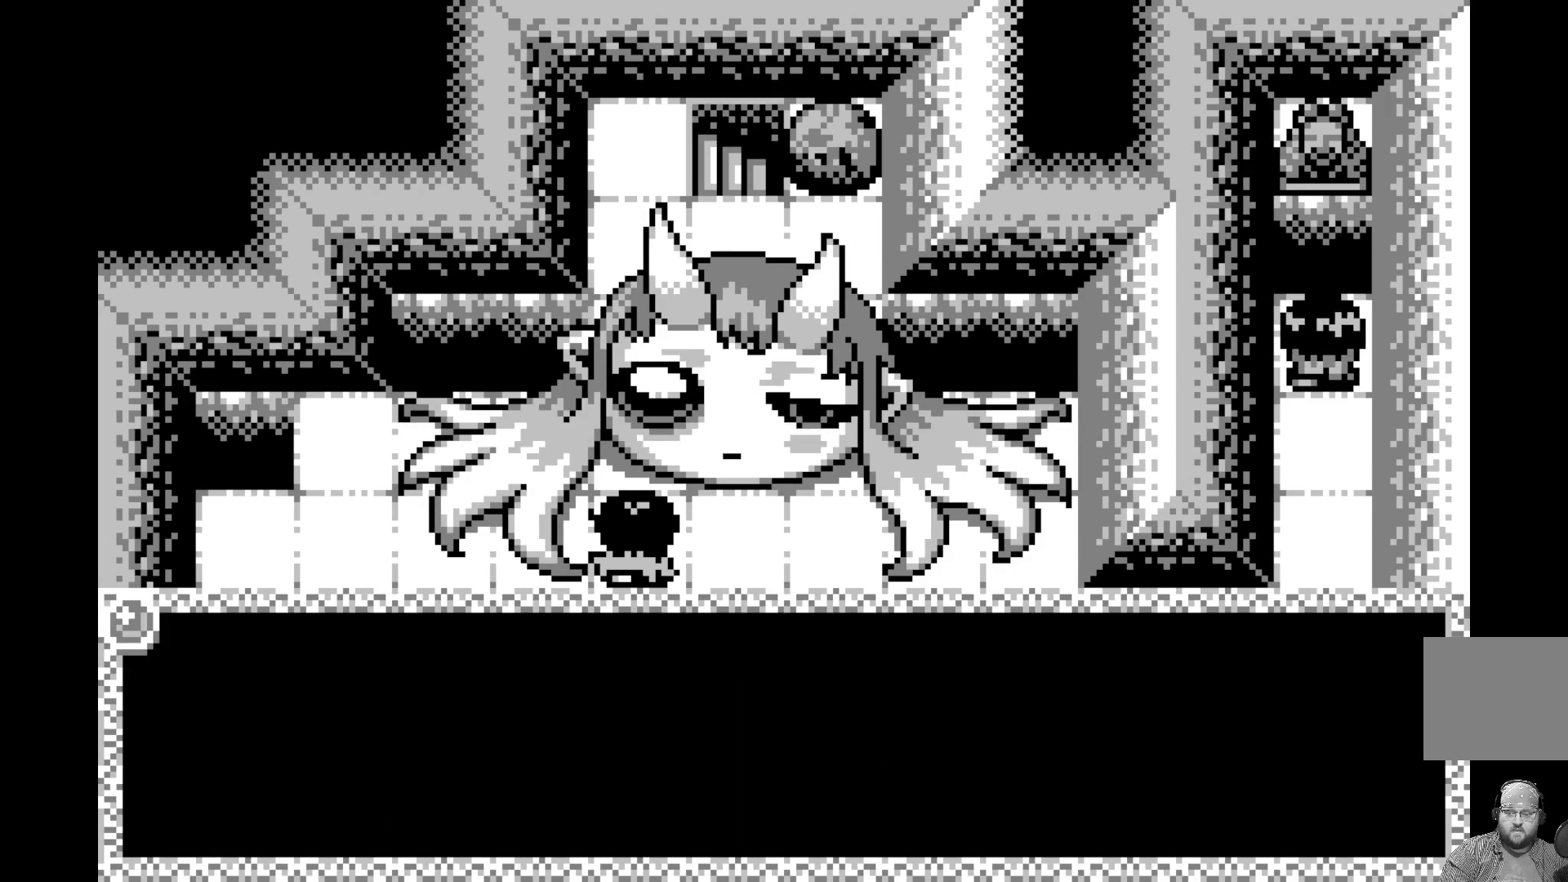
{"buttons": [], "left_stick": "center", "events": [[183, "A", "up"]]}
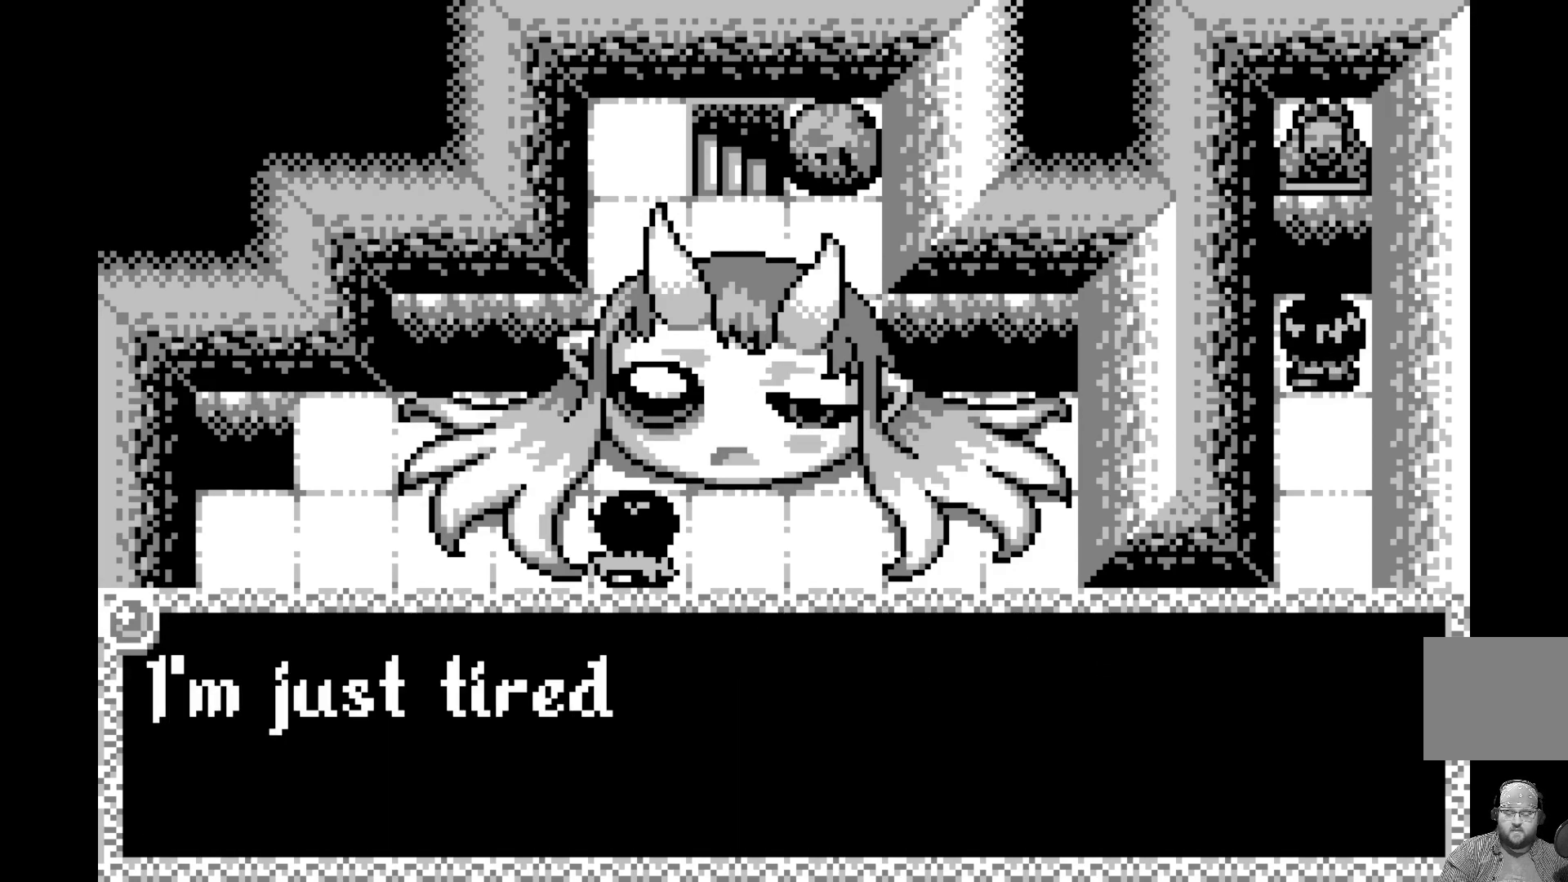
{"buttons": [], "left_stick": "center", "events": []}
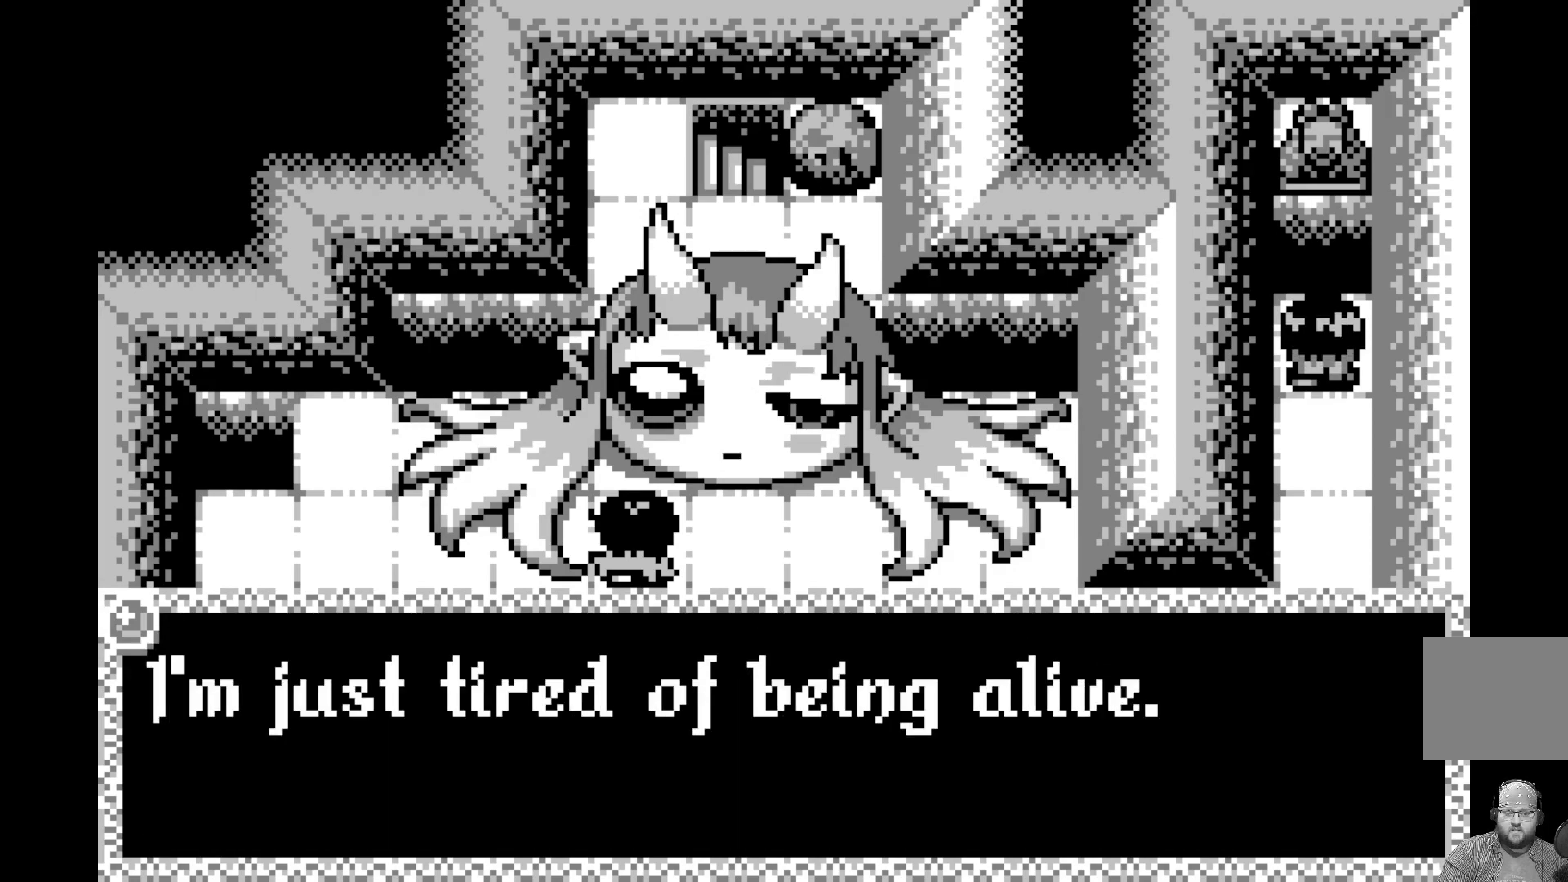
{"buttons": [], "left_stick": "center", "events": []}
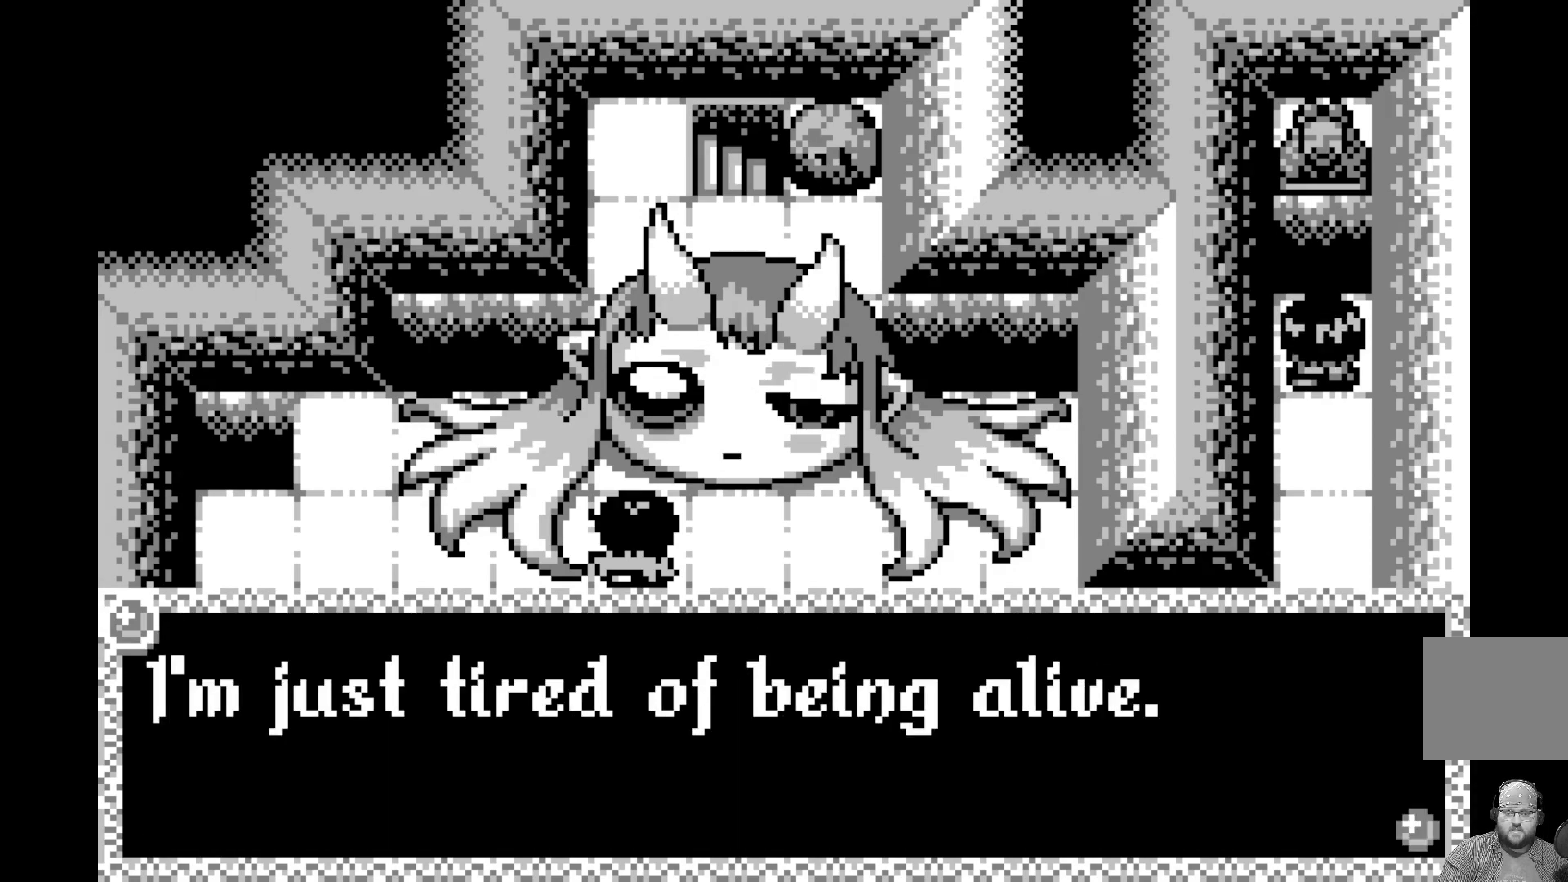
{"buttons": [], "left_stick": "center", "events": []}
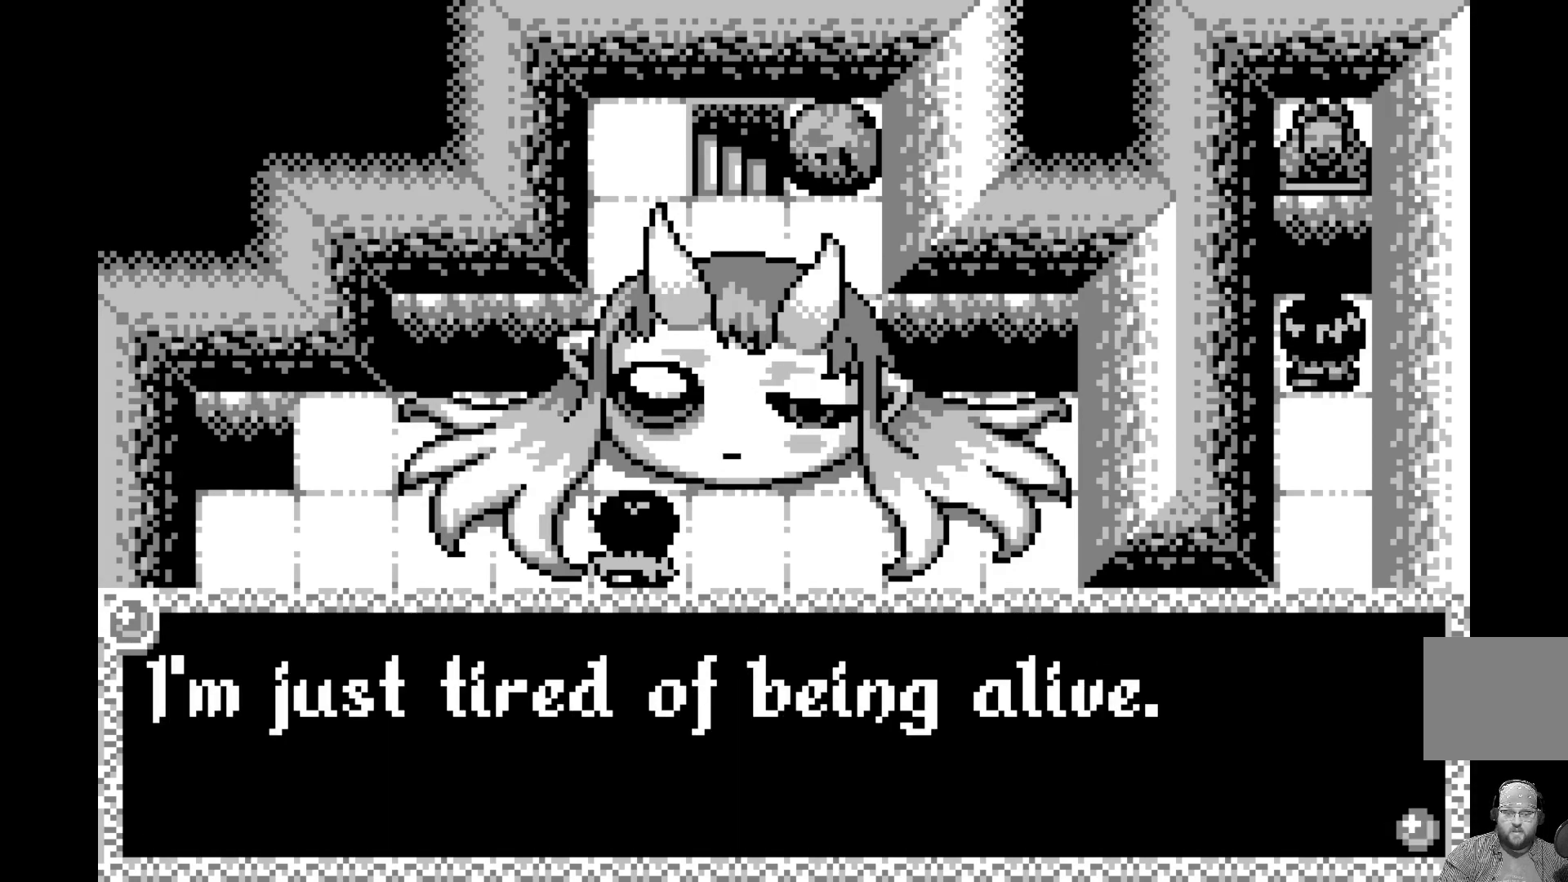
{"buttons": [], "left_stick": "center", "events": [[317, "A", "down"], [467, "A", "up"]]}
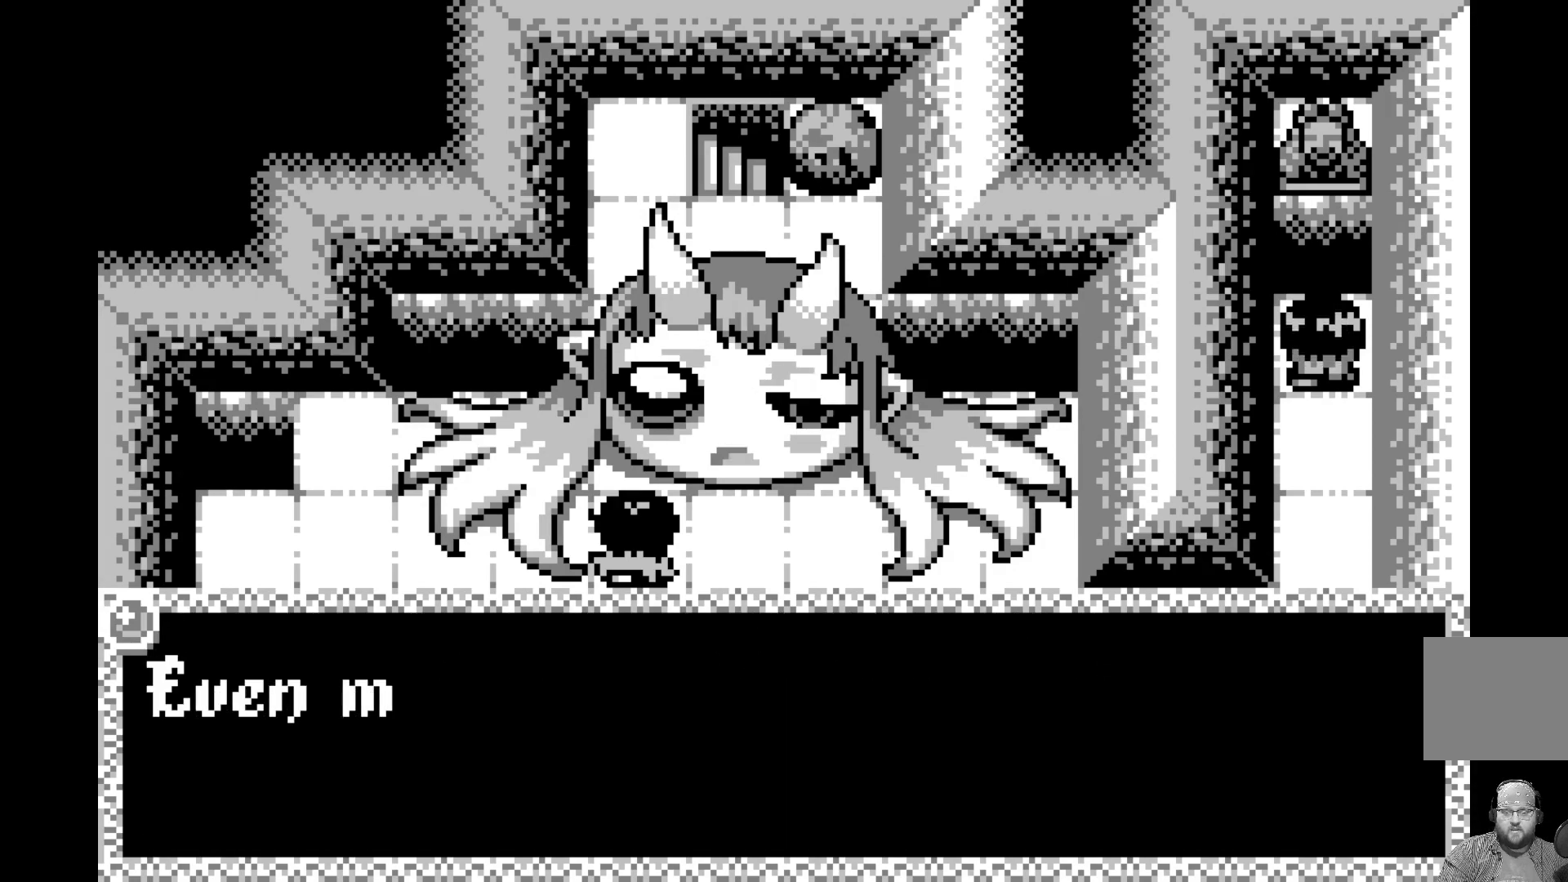
{"buttons": [], "left_stick": "center", "events": []}
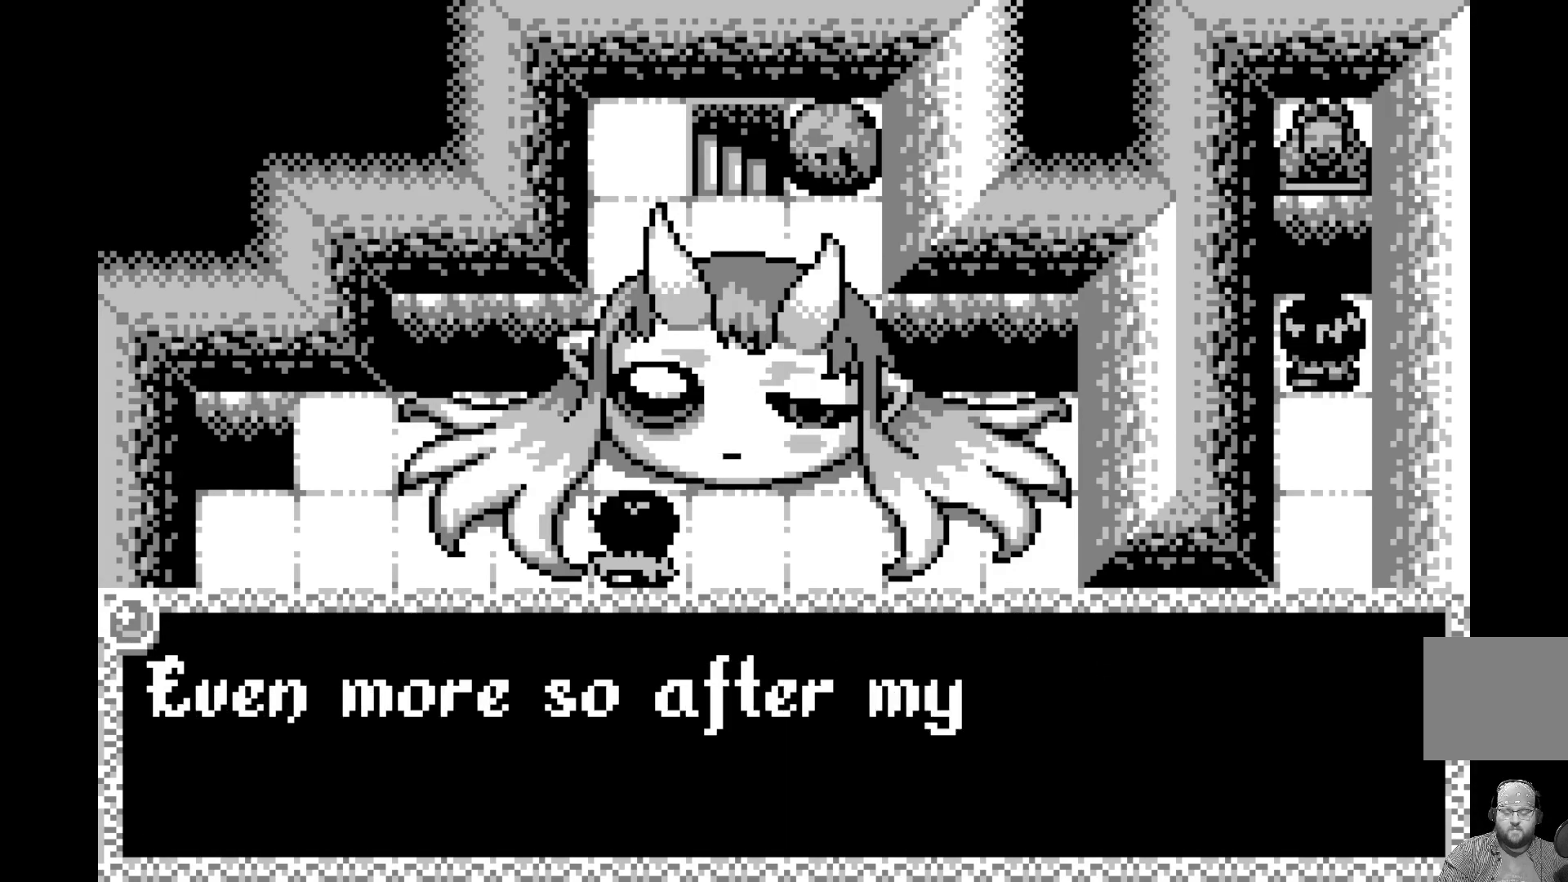
{"buttons": [], "left_stick": "center", "events": []}
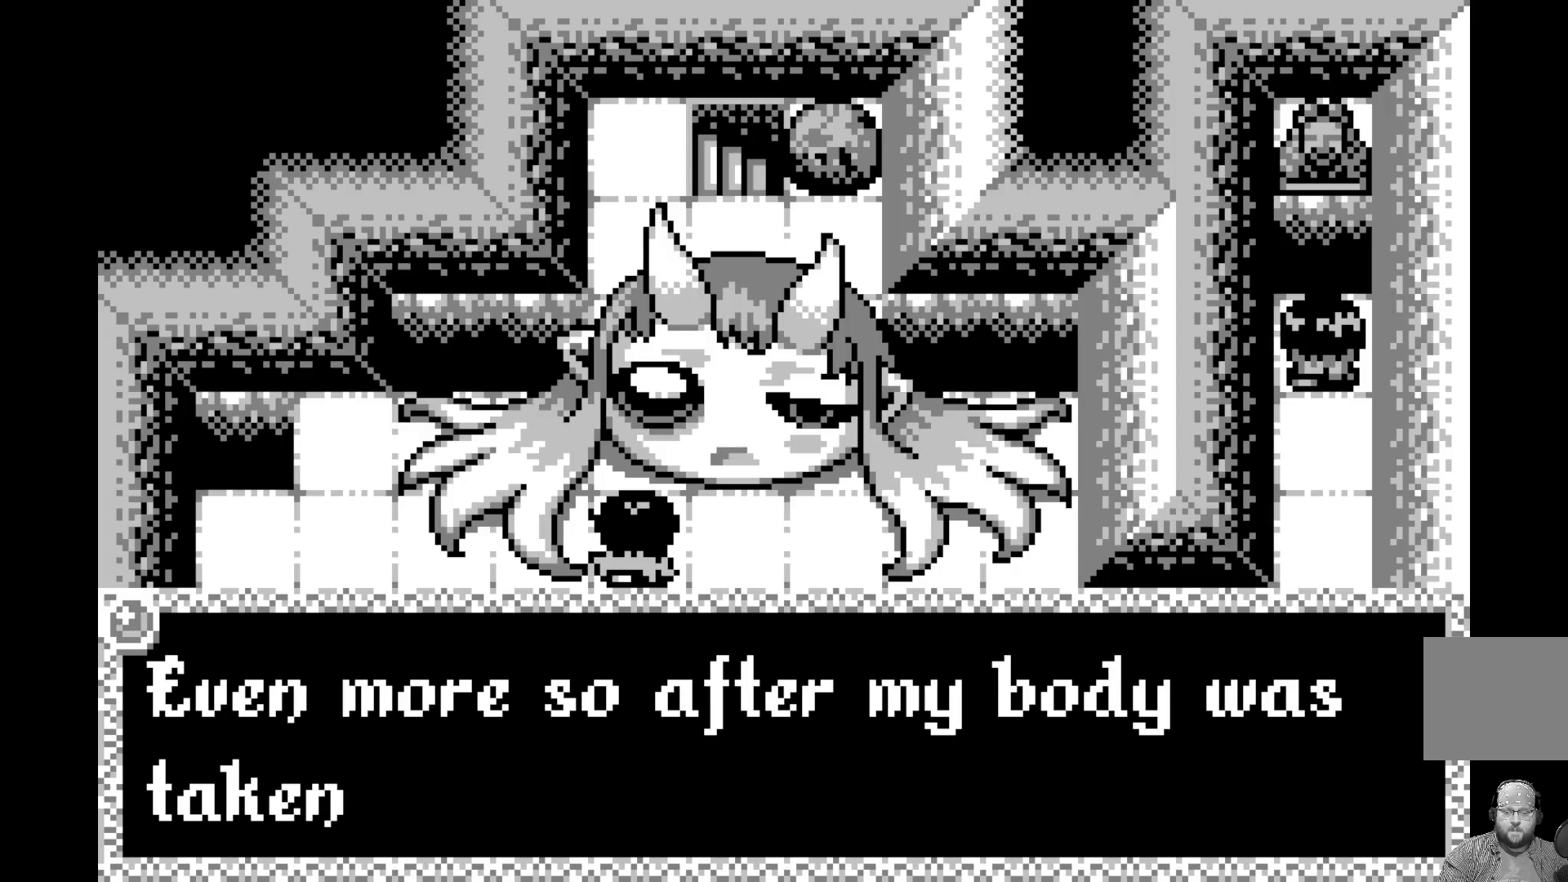
{"buttons": [], "left_stick": "center", "events": []}
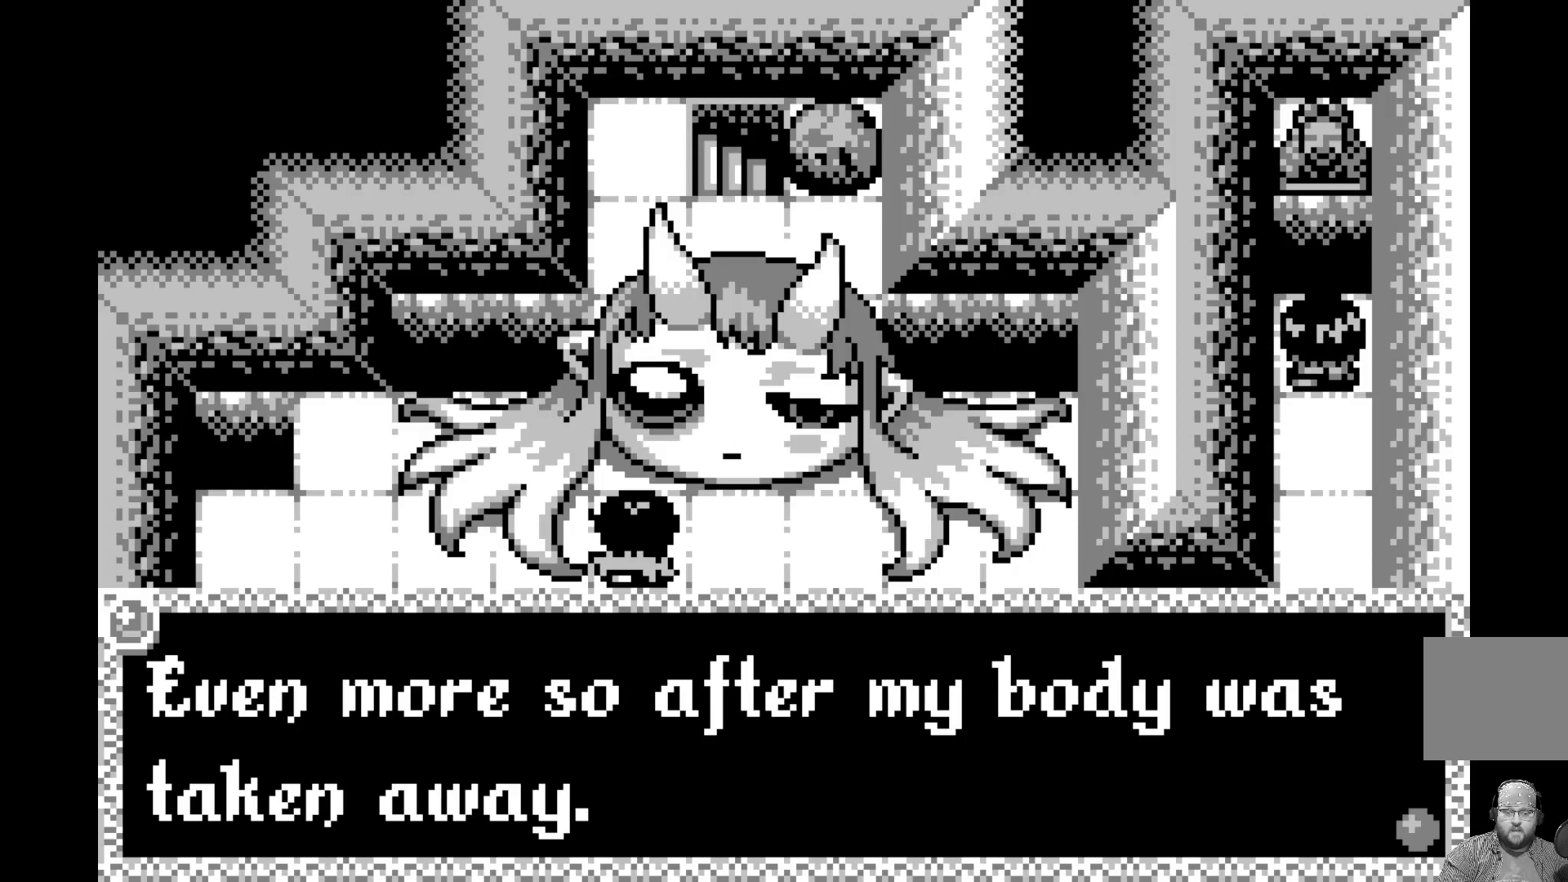
{"buttons": [], "left_stick": "center", "events": []}
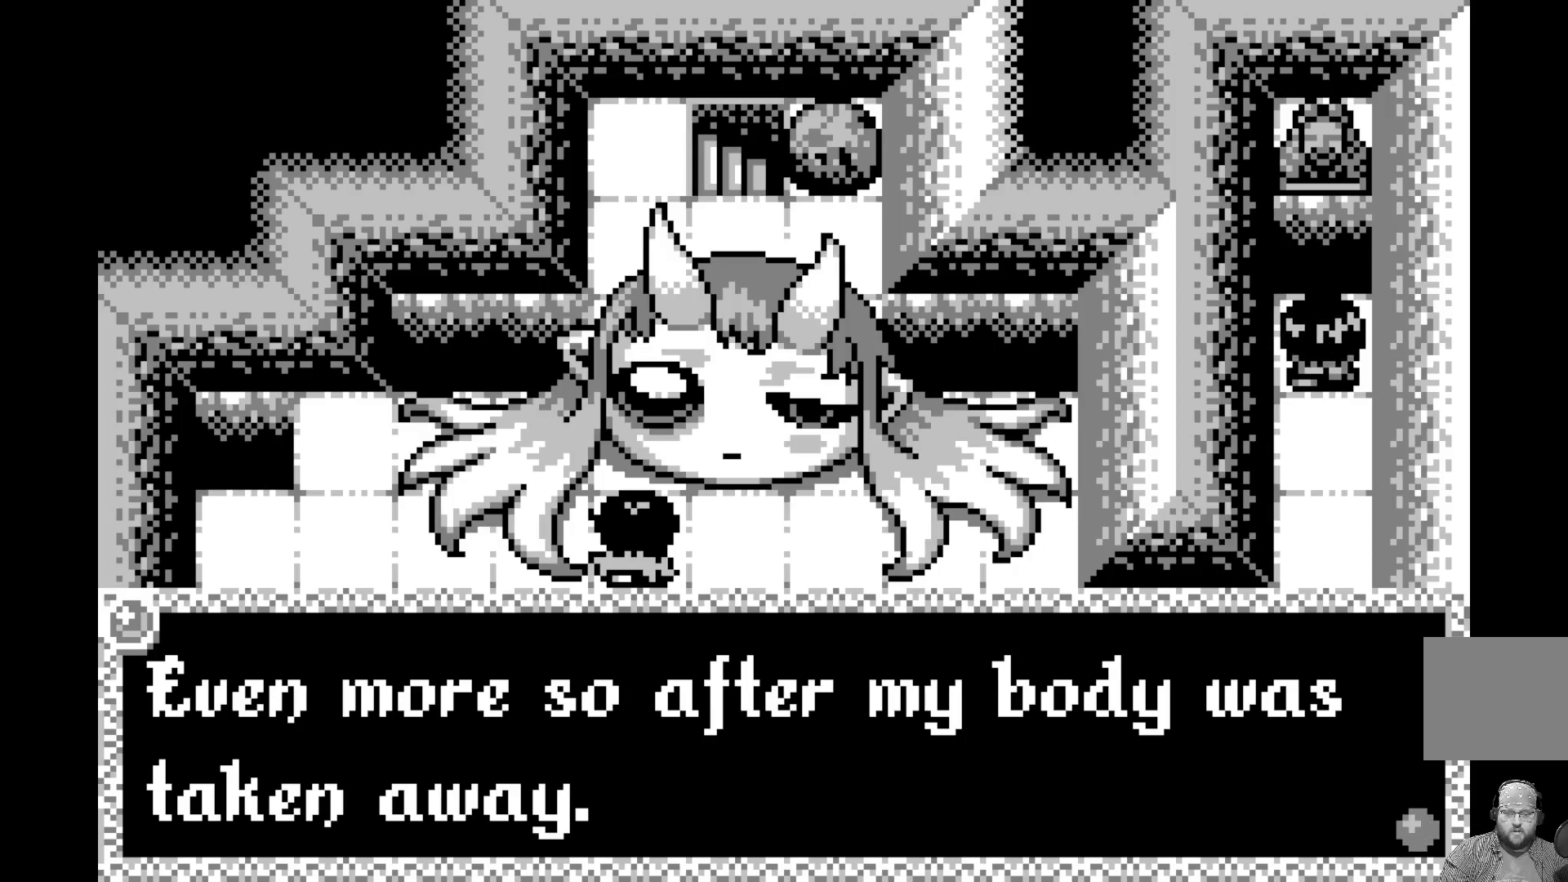
{"buttons": [], "left_stick": "center", "events": []}
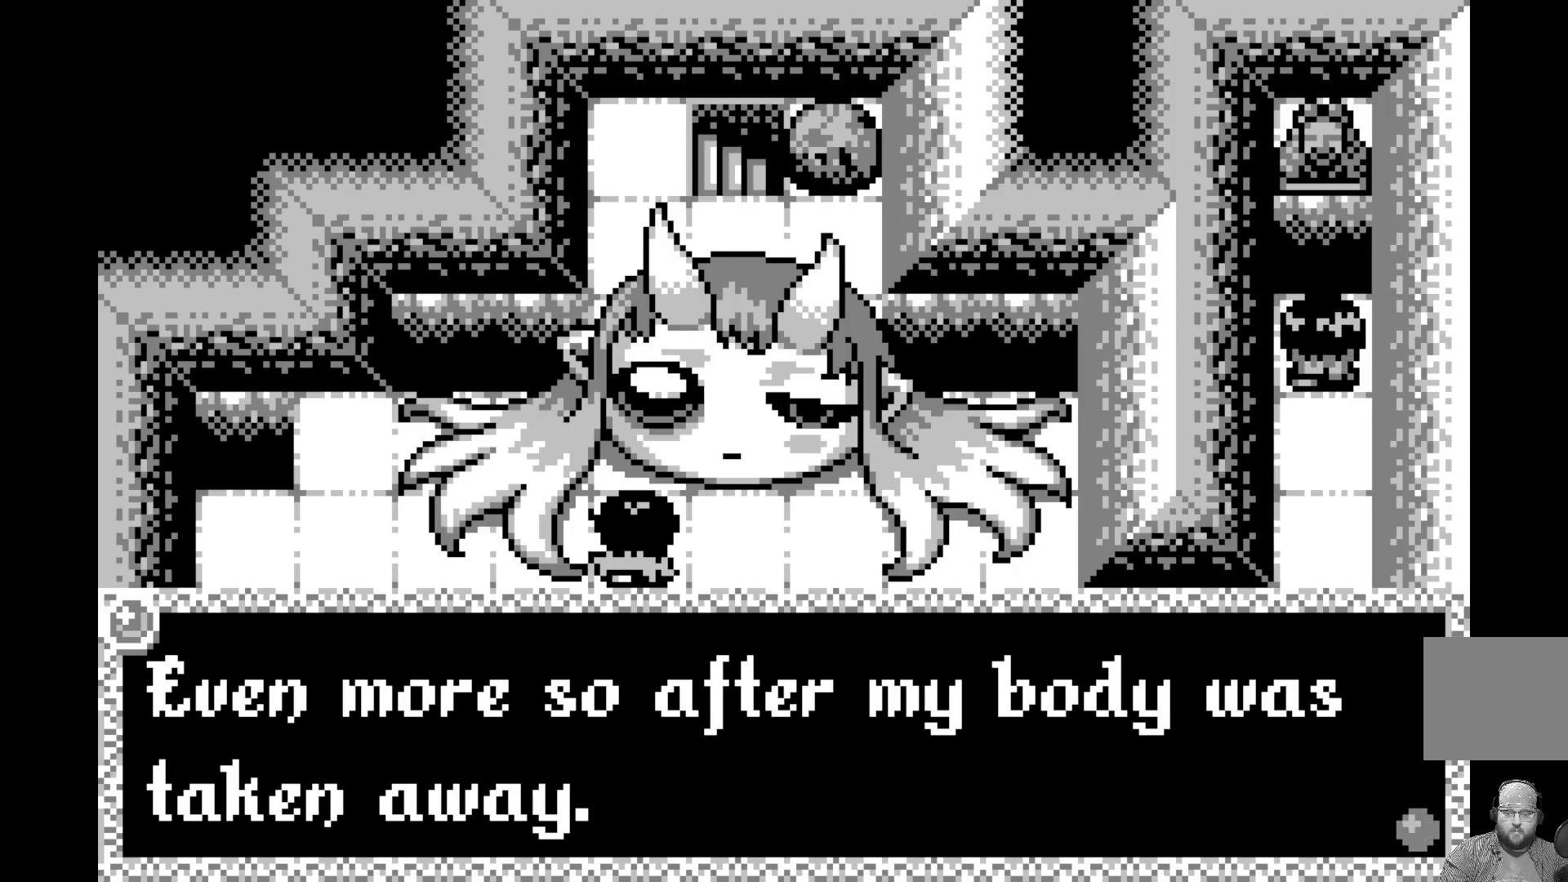
{"buttons": [], "left_stick": "center", "events": []}
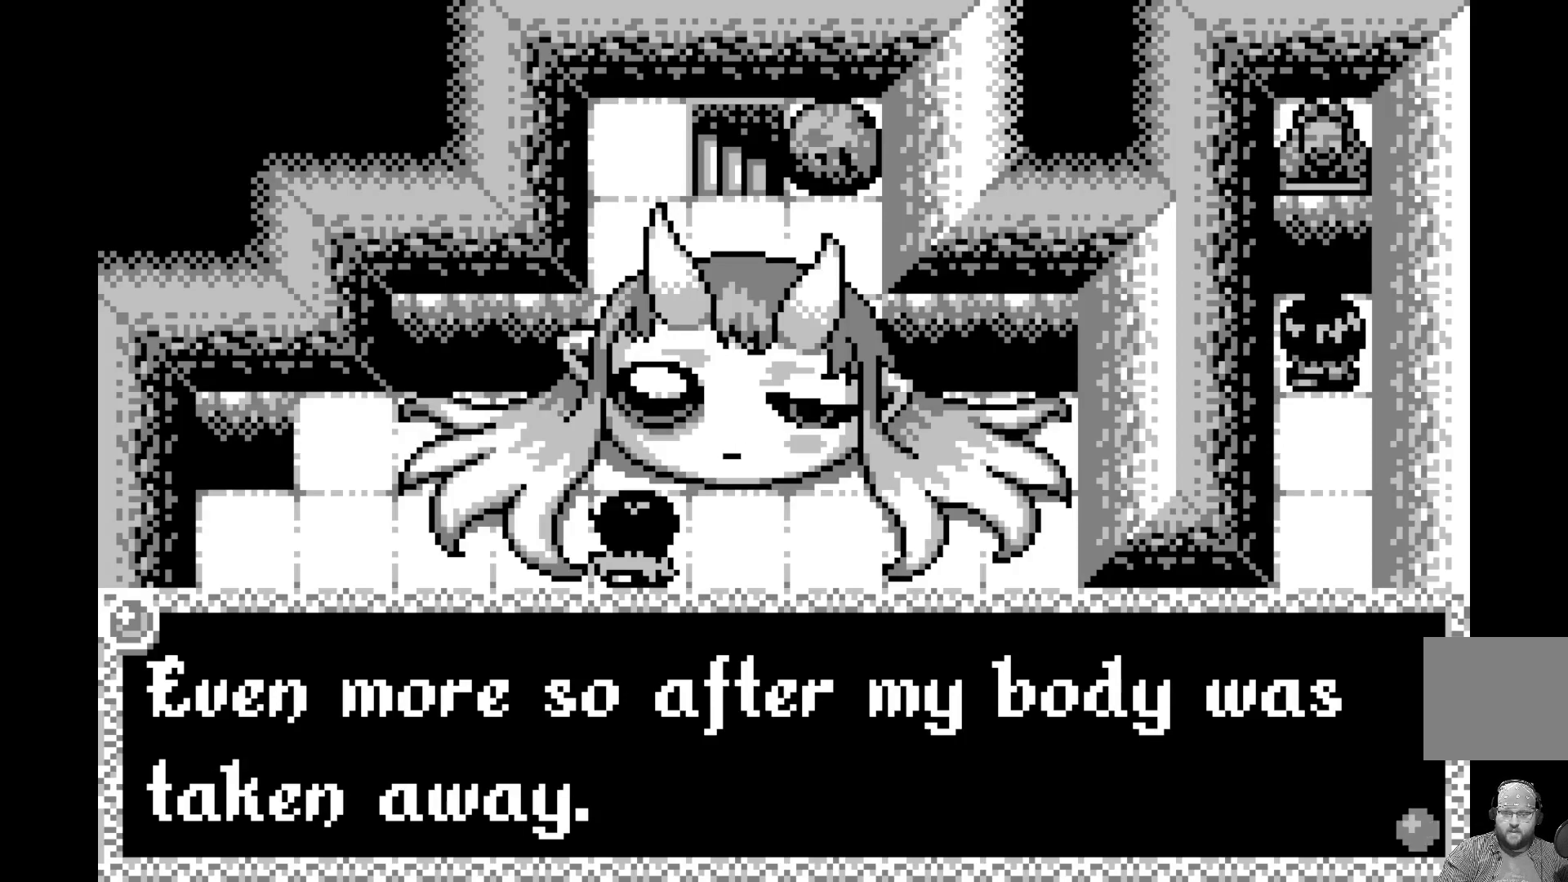
{"buttons": [], "left_stick": "center", "events": [[183, "A", "down"], [333, "A", "up"]]}
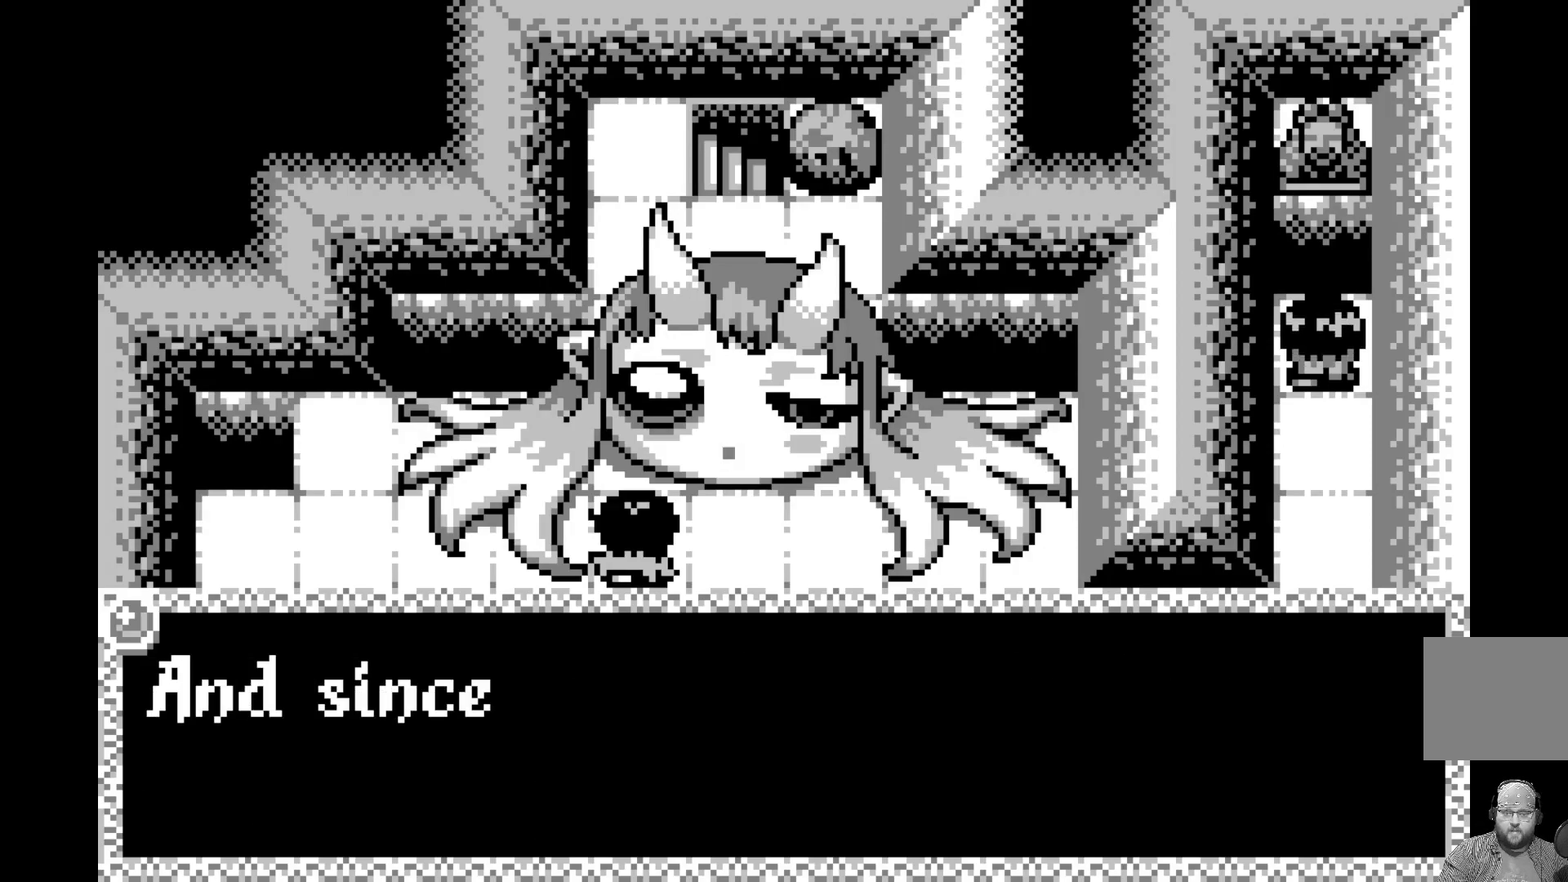
{"buttons": [], "left_stick": "center", "events": []}
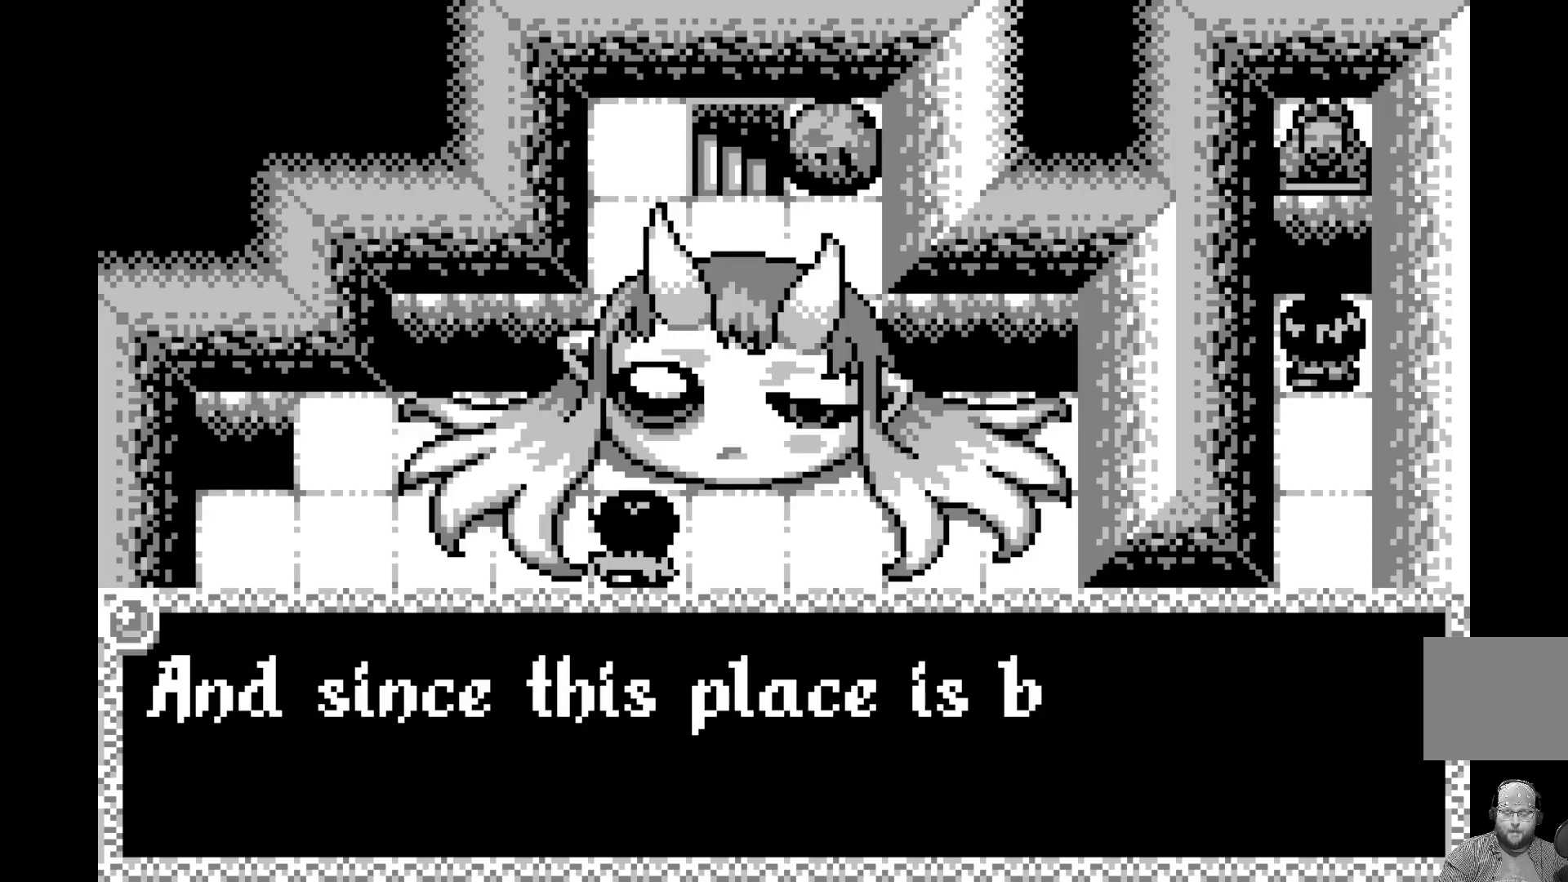
{"buttons": [], "left_stick": "center", "events": []}
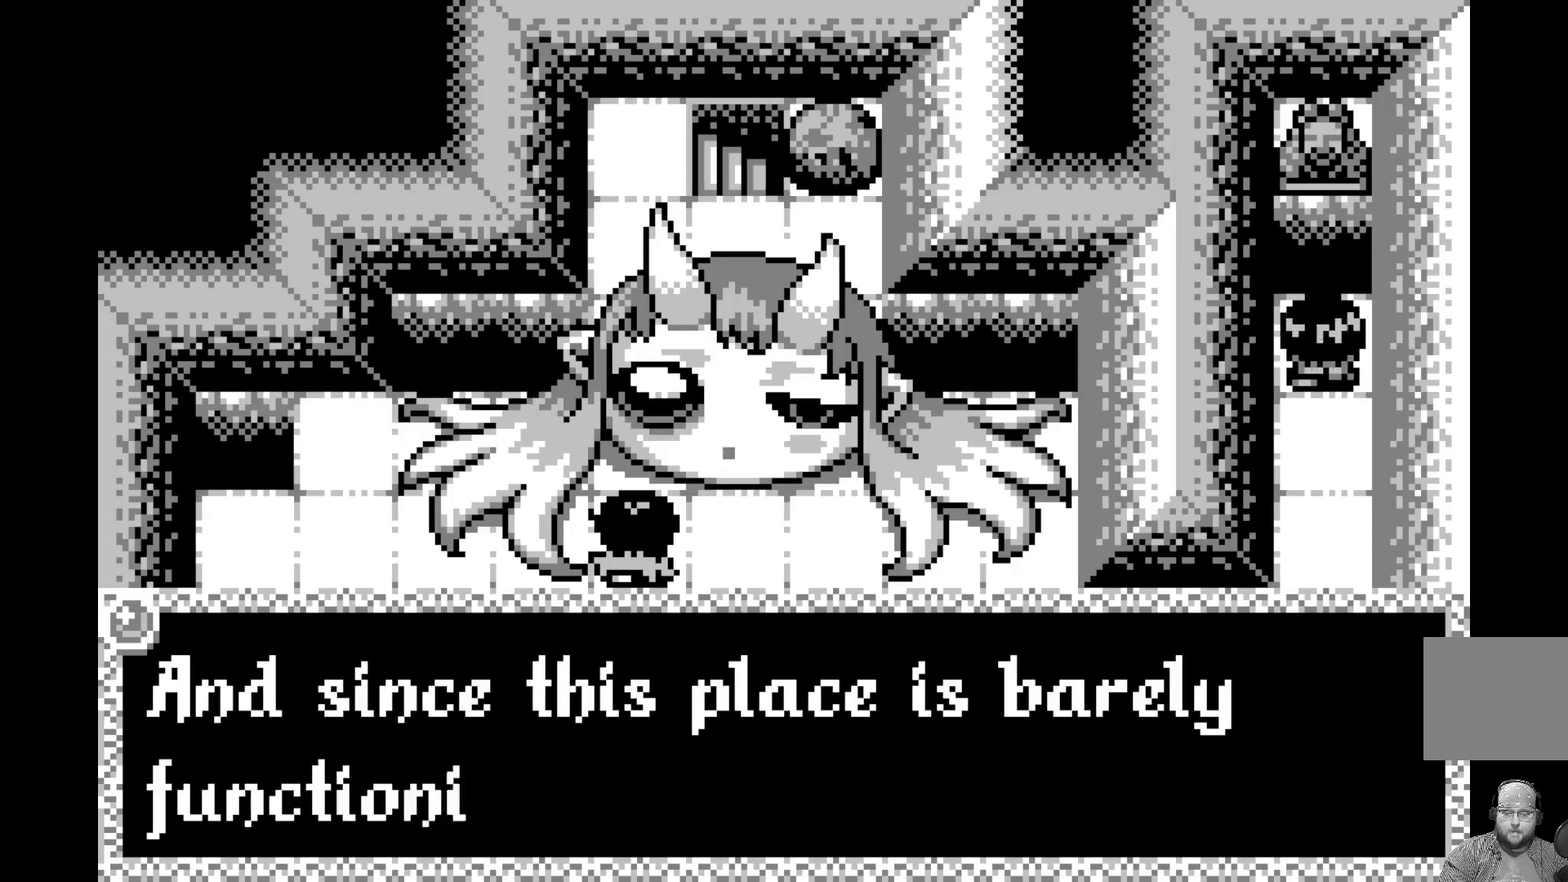
{"buttons": [], "left_stick": "center", "events": []}
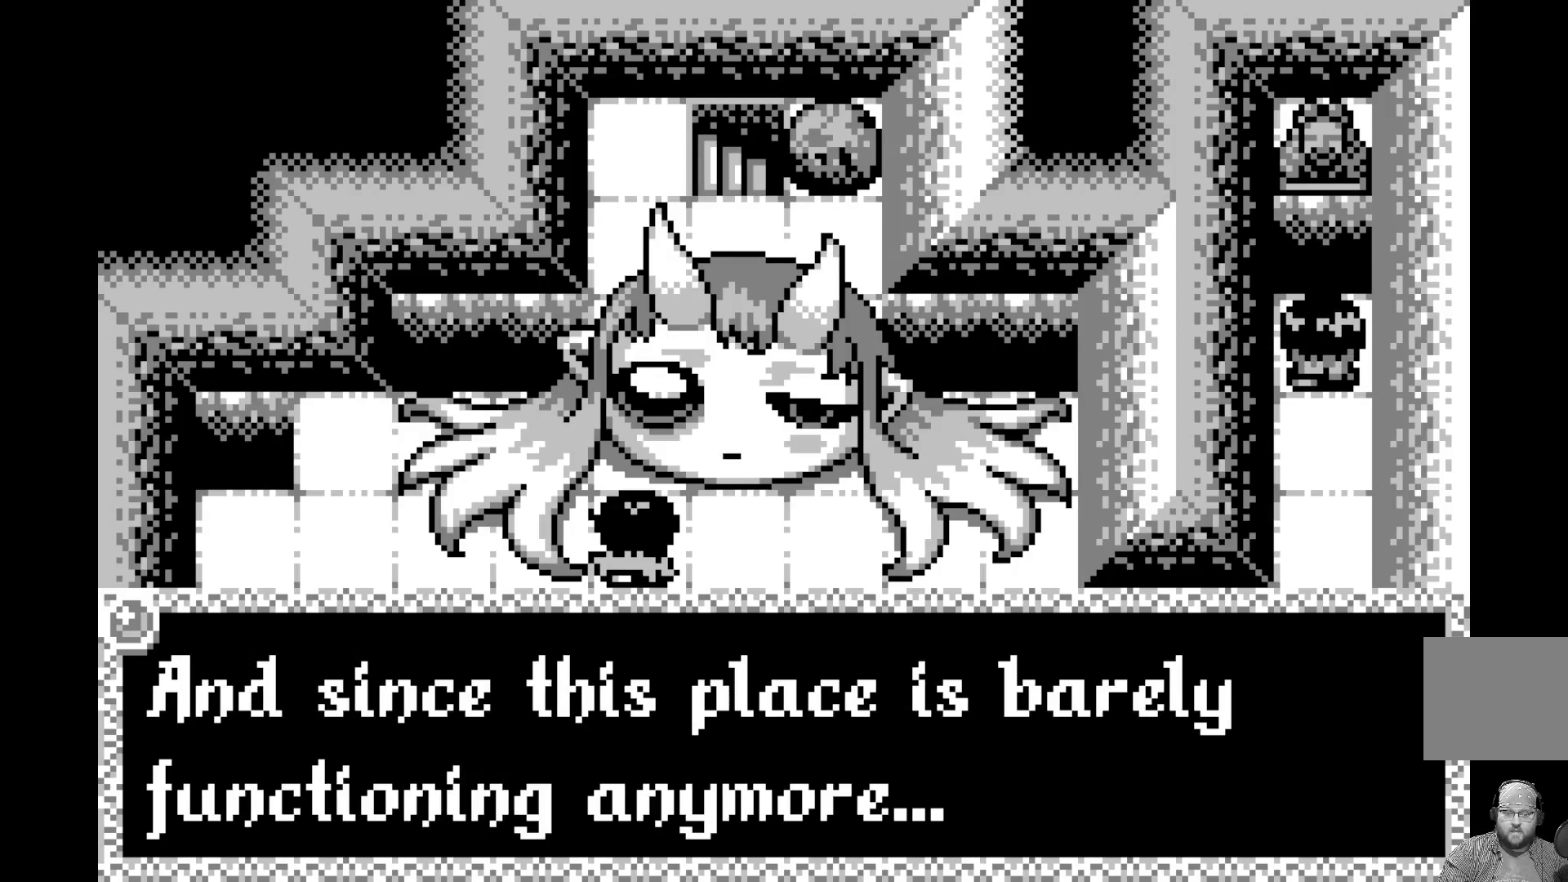
{"buttons": [], "left_stick": "center", "events": []}
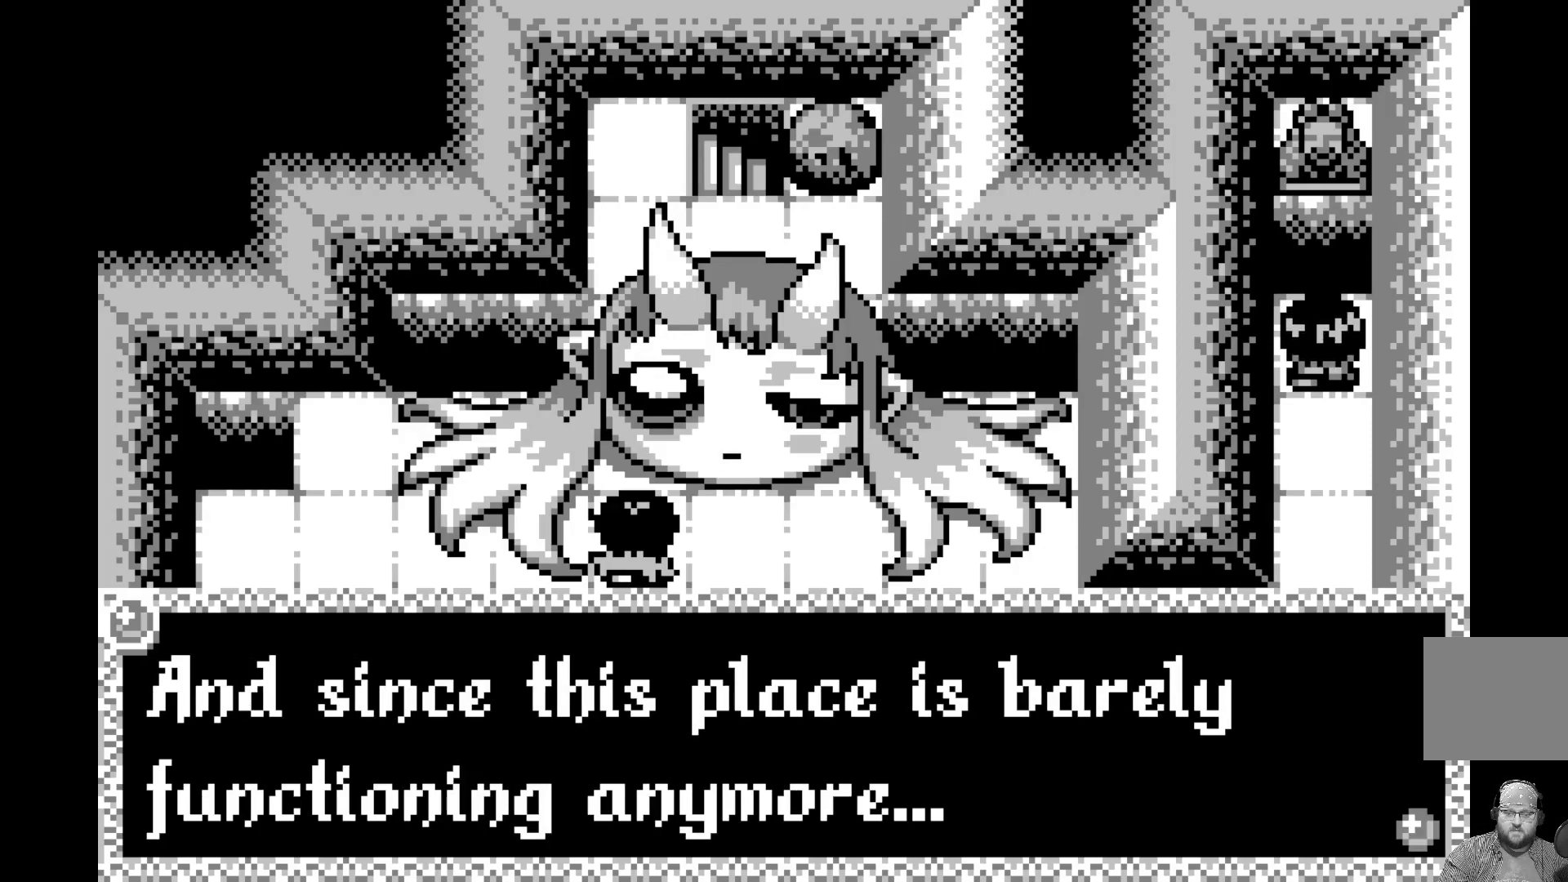
{"buttons": [], "left_stick": "center", "events": []}
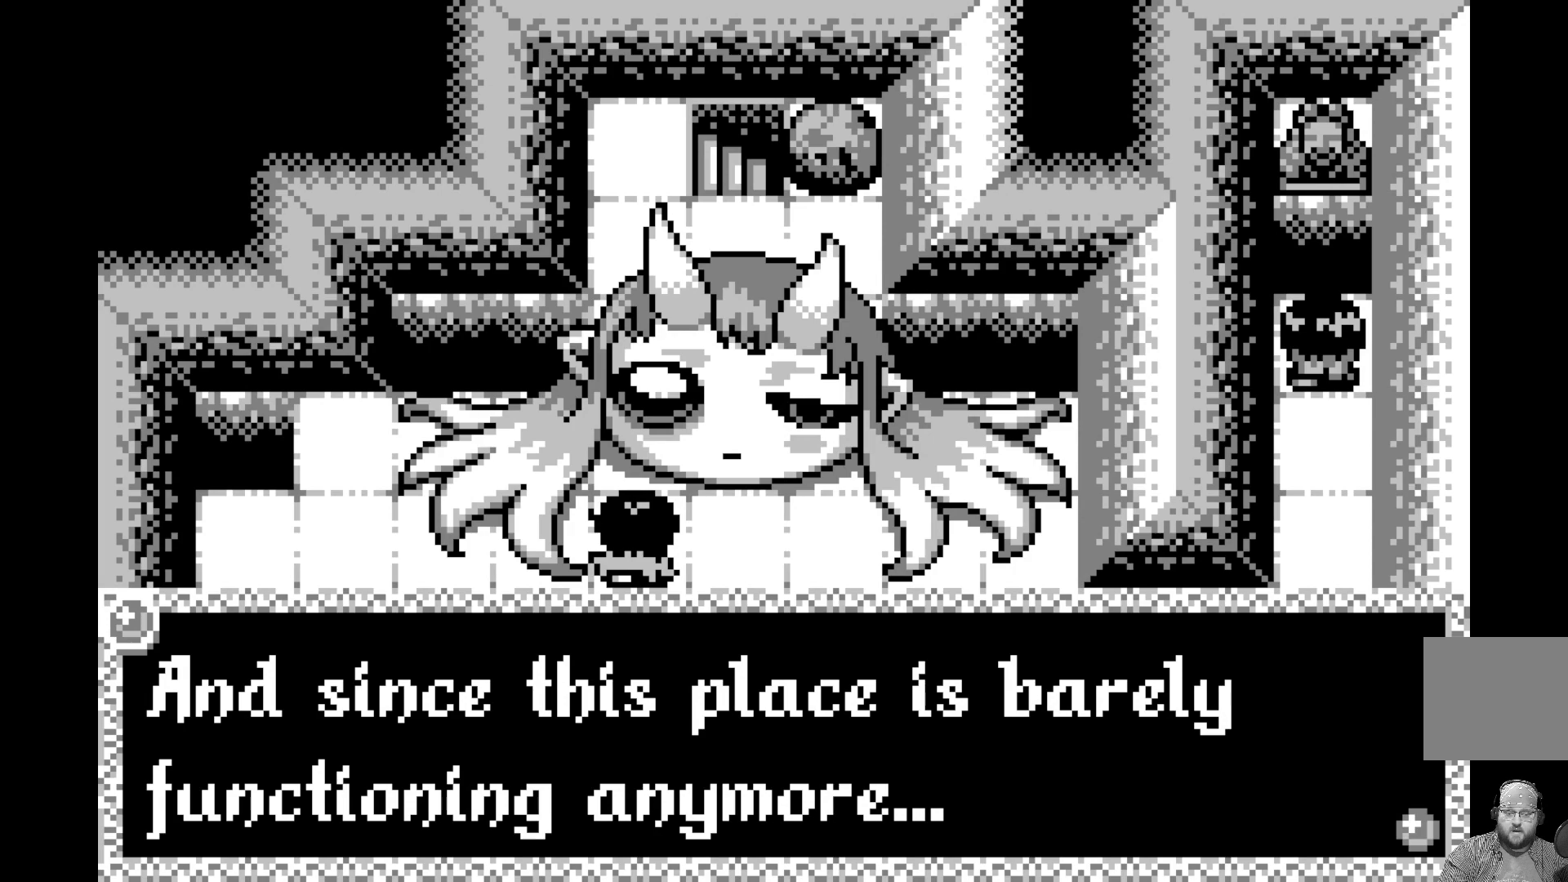
{"buttons": [], "left_stick": "center", "events": []}
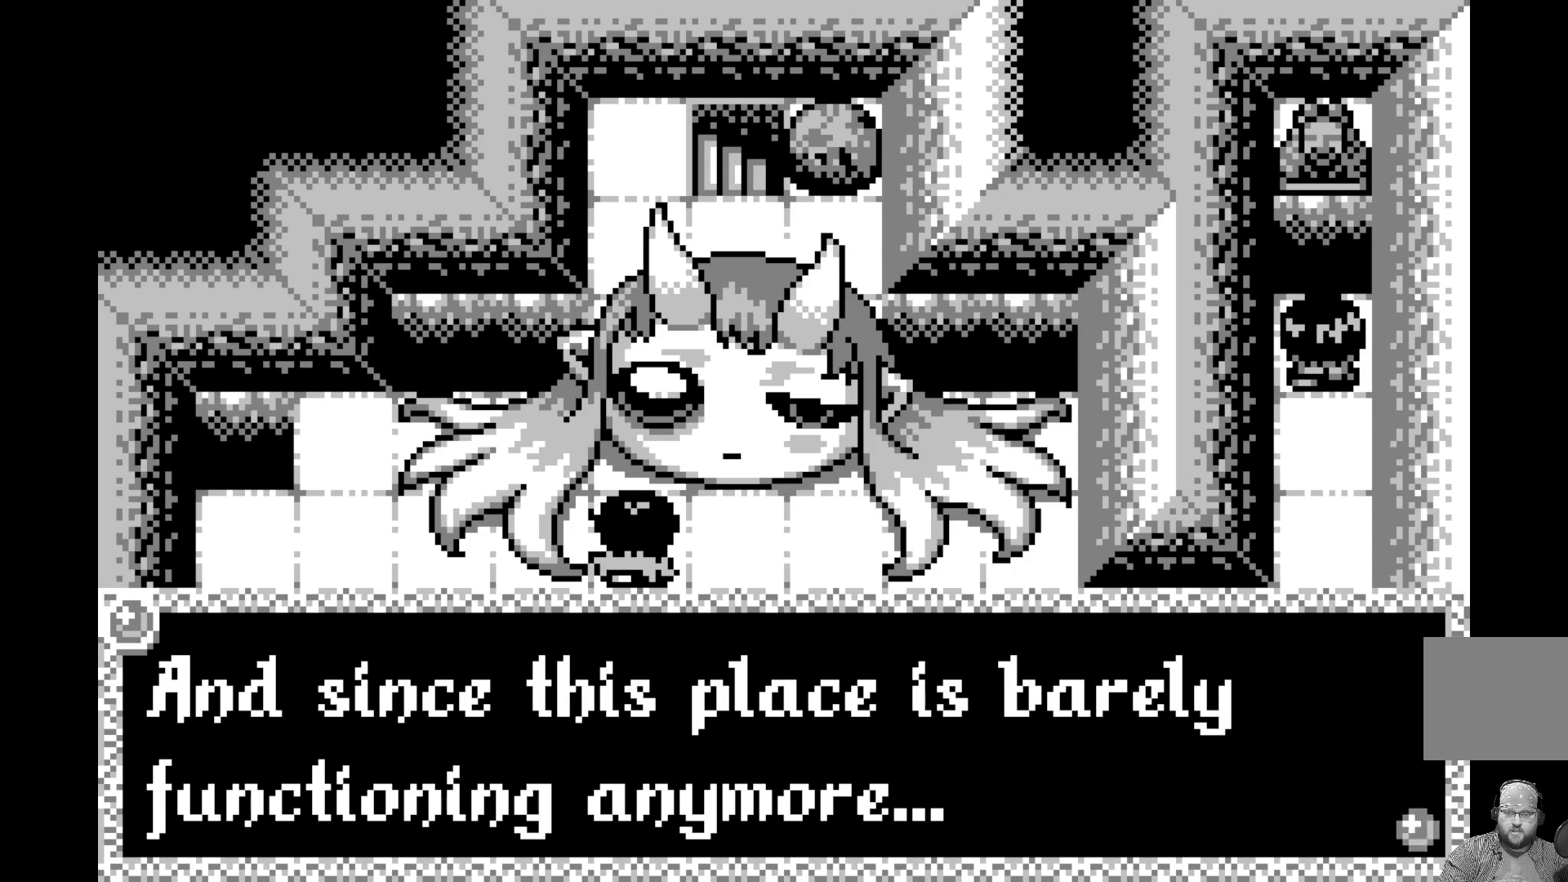
{"buttons": [], "left_stick": "center", "events": [[267, "A", "down"], [400, "A", "up"]]}
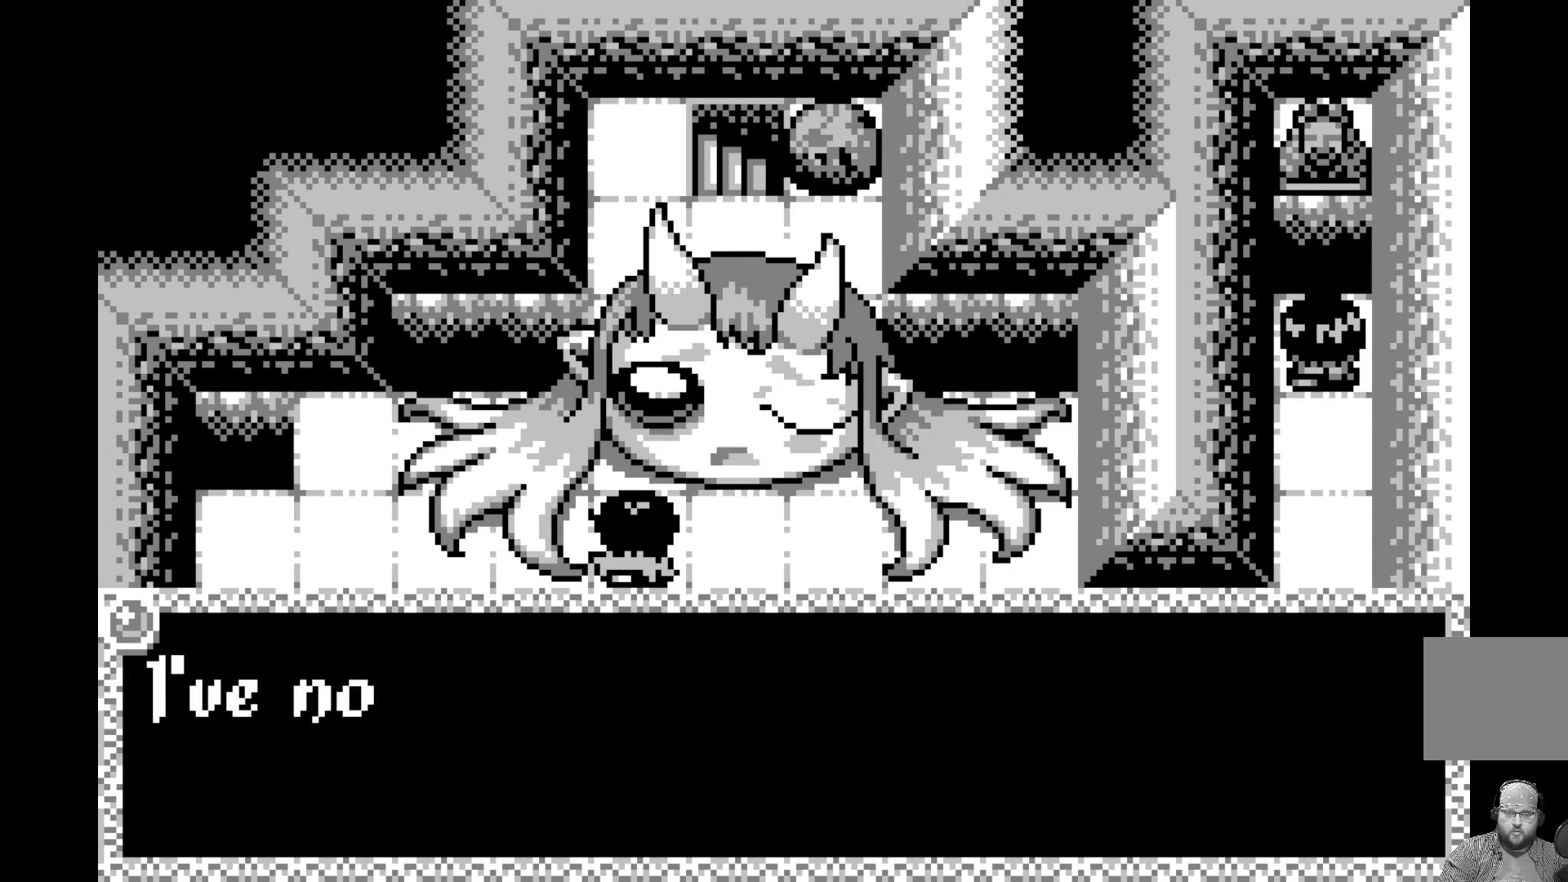
{"buttons": [], "left_stick": "center", "events": []}
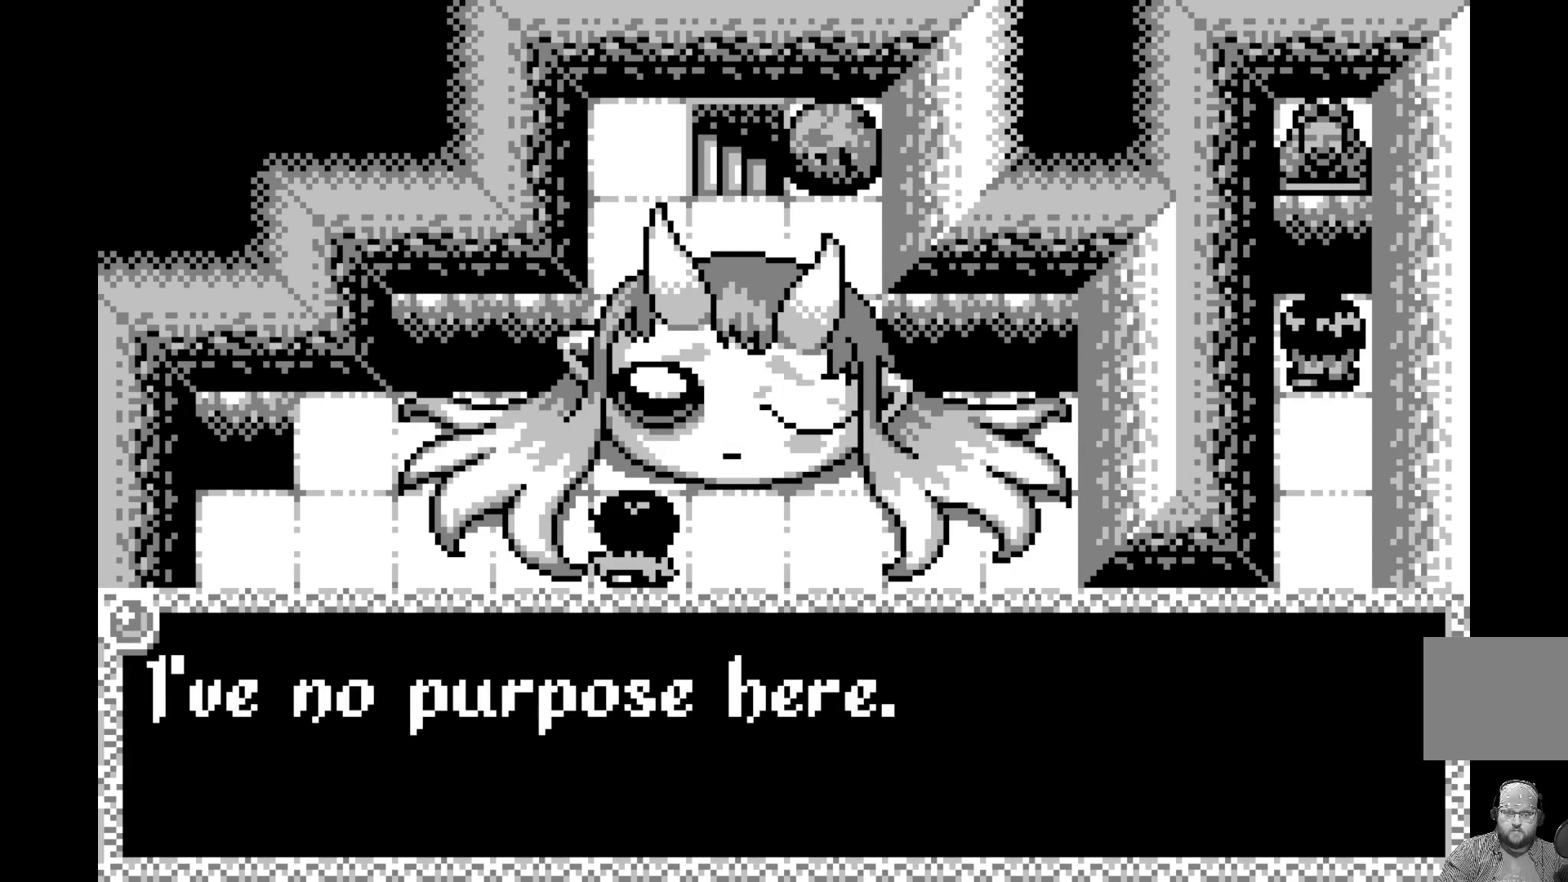
{"buttons": [], "left_stick": "center", "events": []}
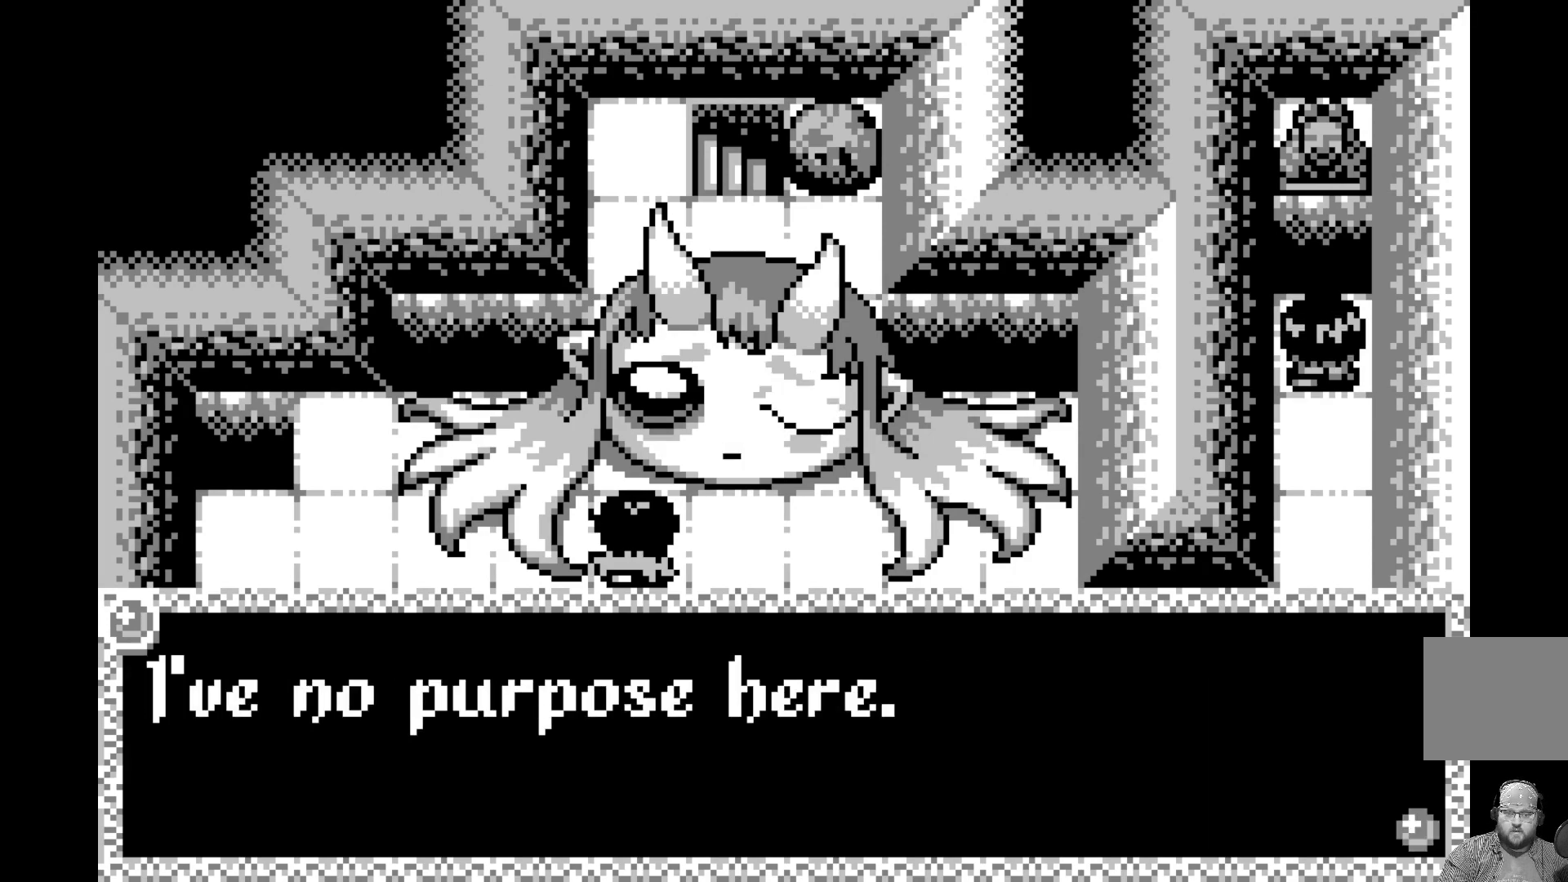
{"buttons": [], "left_stick": "center", "events": []}
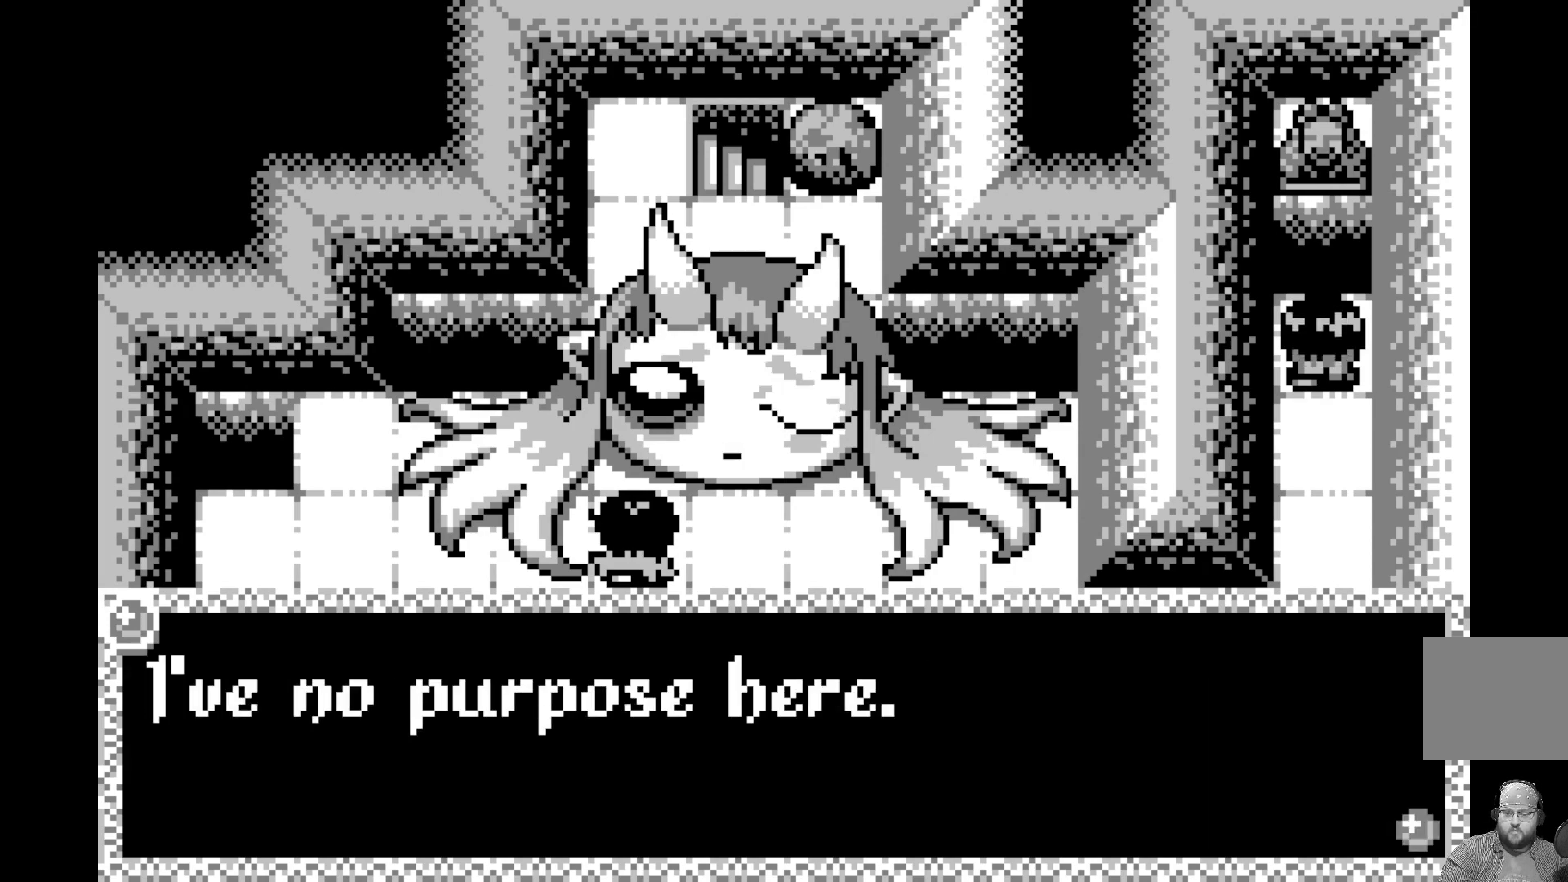
{"buttons": ["A"], "left_stick": "center", "events": [[467, "A", "down"]]}
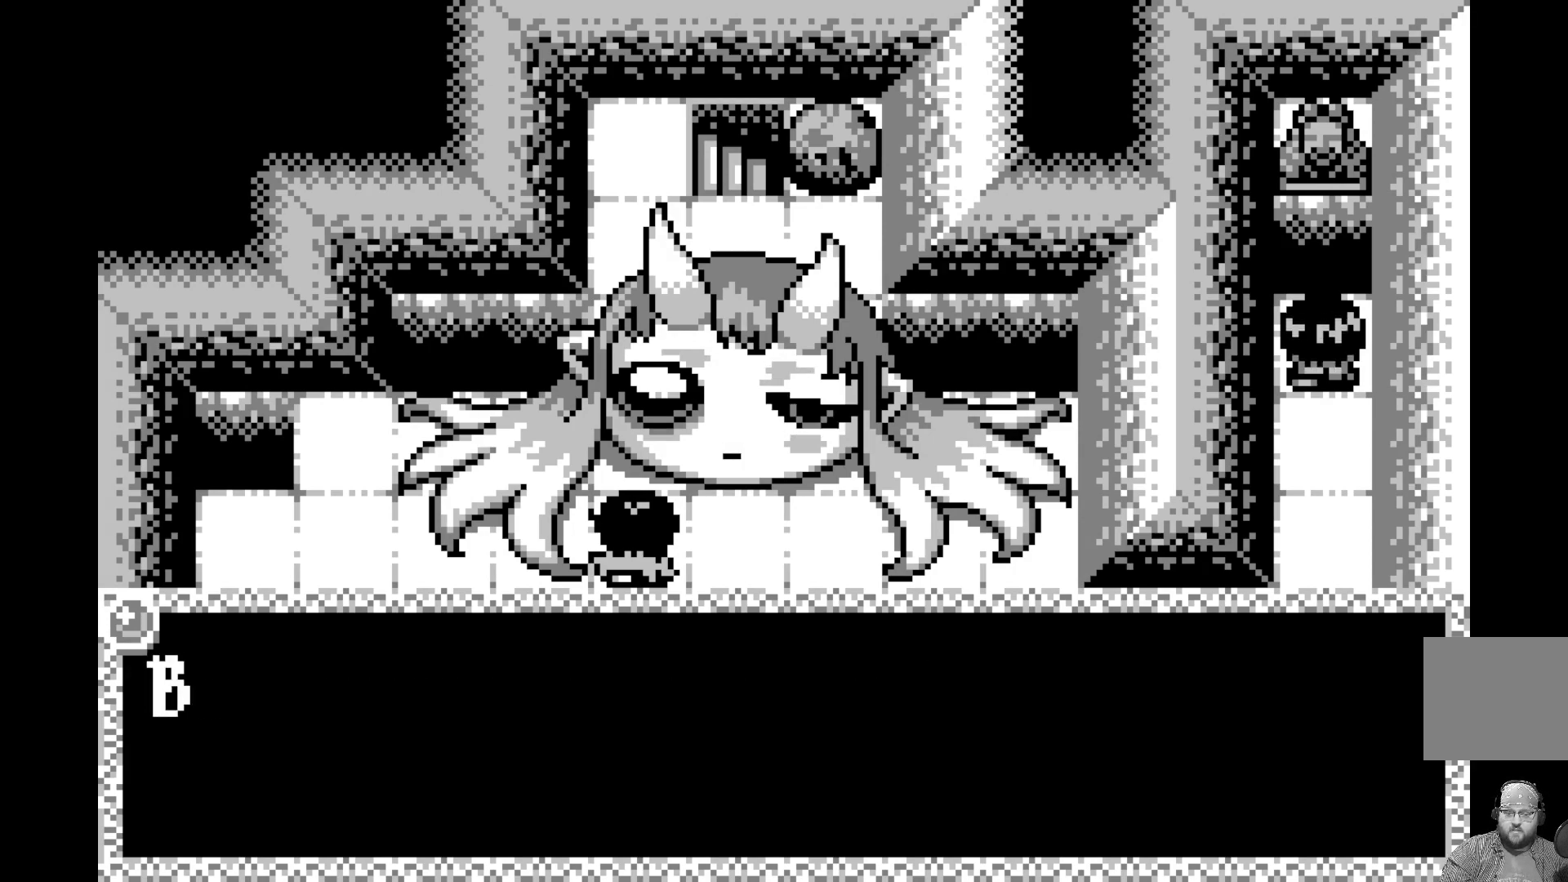
{"buttons": [], "left_stick": "center", "events": [[133, "A", "up"]]}
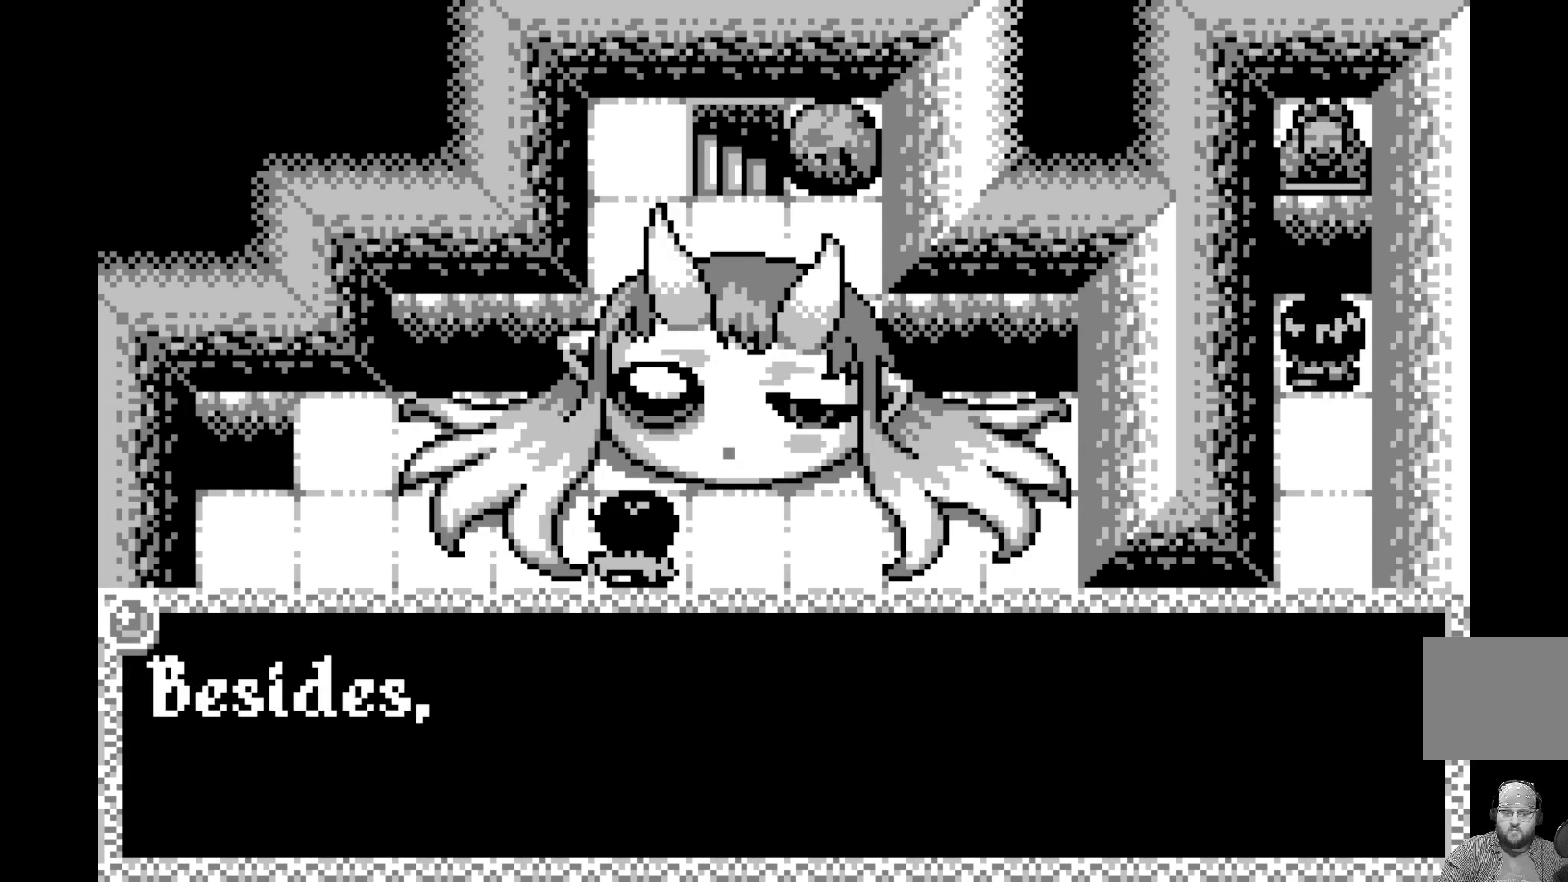
{"buttons": [], "left_stick": "center", "events": []}
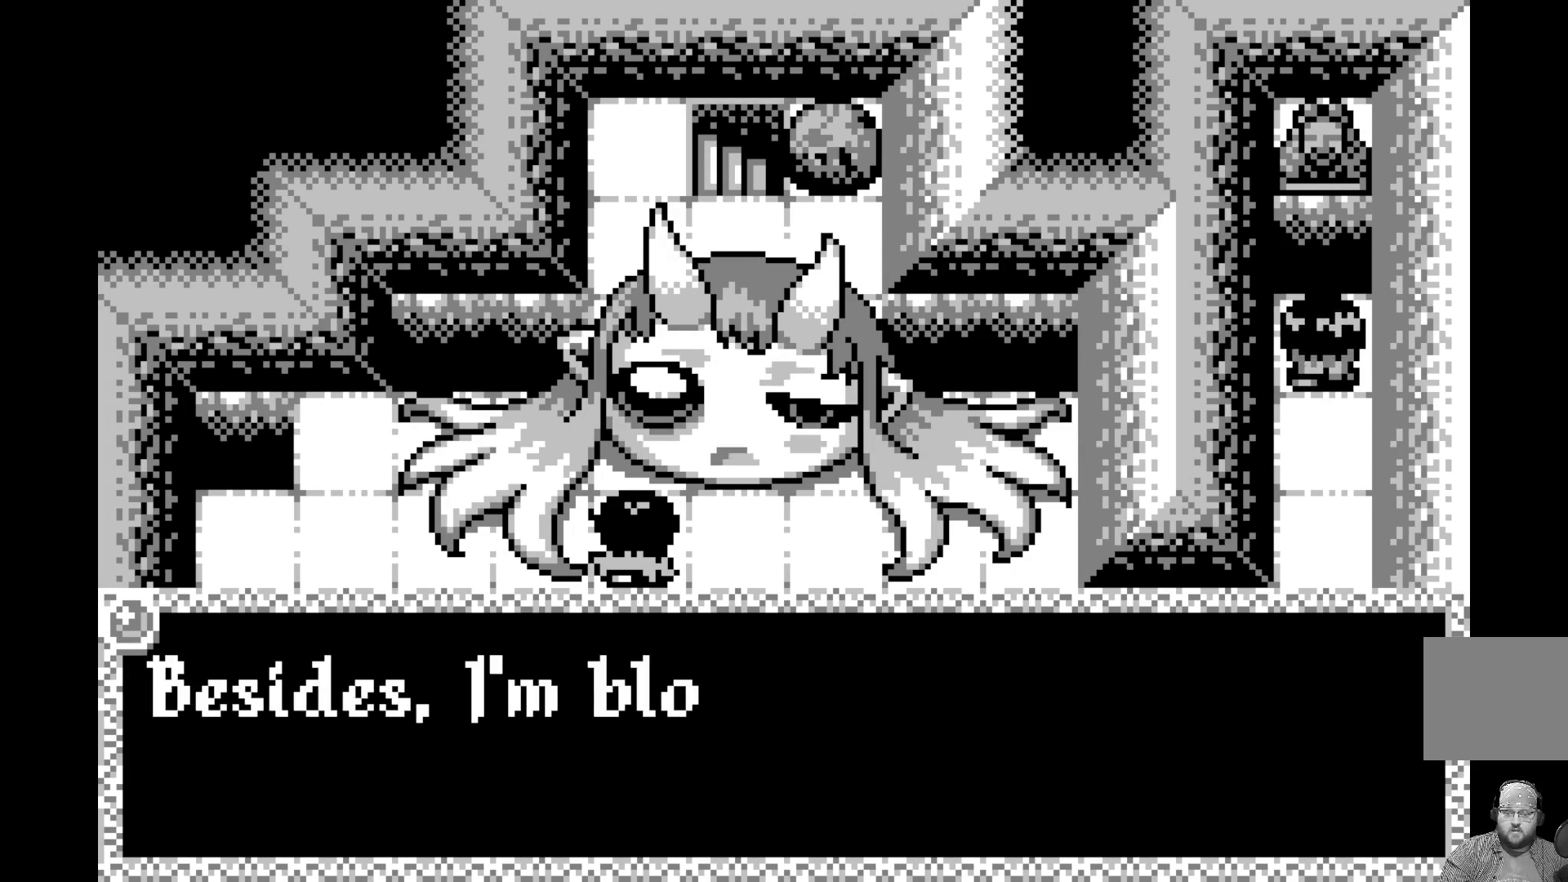
{"buttons": [], "left_stick": "center", "events": []}